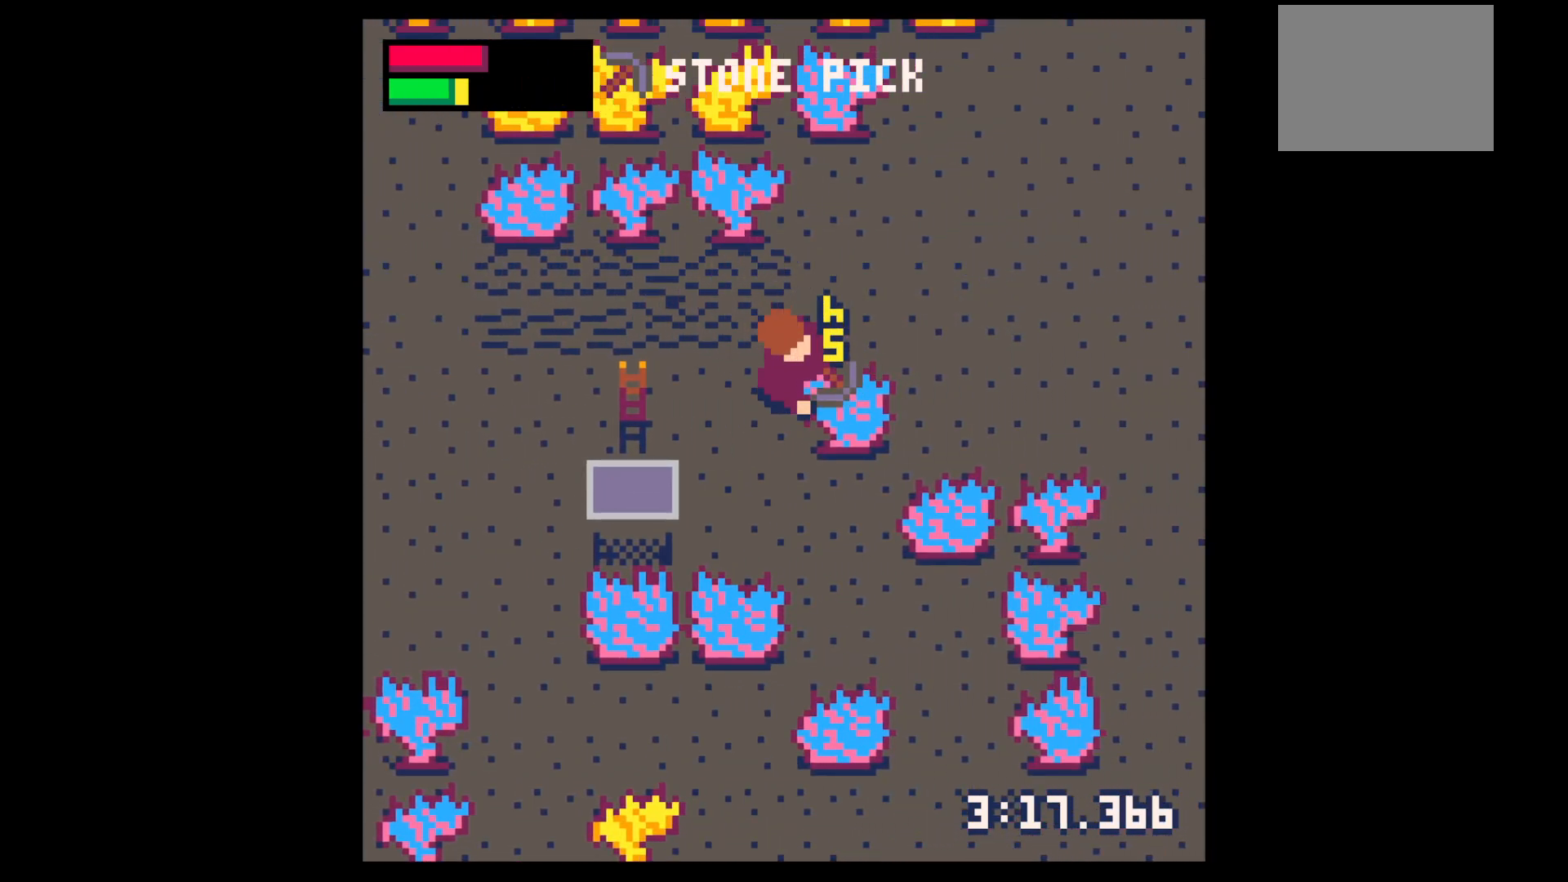
Gameplay with keyboard; each line is a JSON object with the keys held at the frame after it. "events" lists presses ("down") and releases ("up") of "down", "left", "right", "up", "x" and "z" between this image and that frame as [ms after this image, input, new state], when the widget could be followed in between. No other keys are recorded. Mouse input is not recorded.
{"keys": ["x"], "events": []}
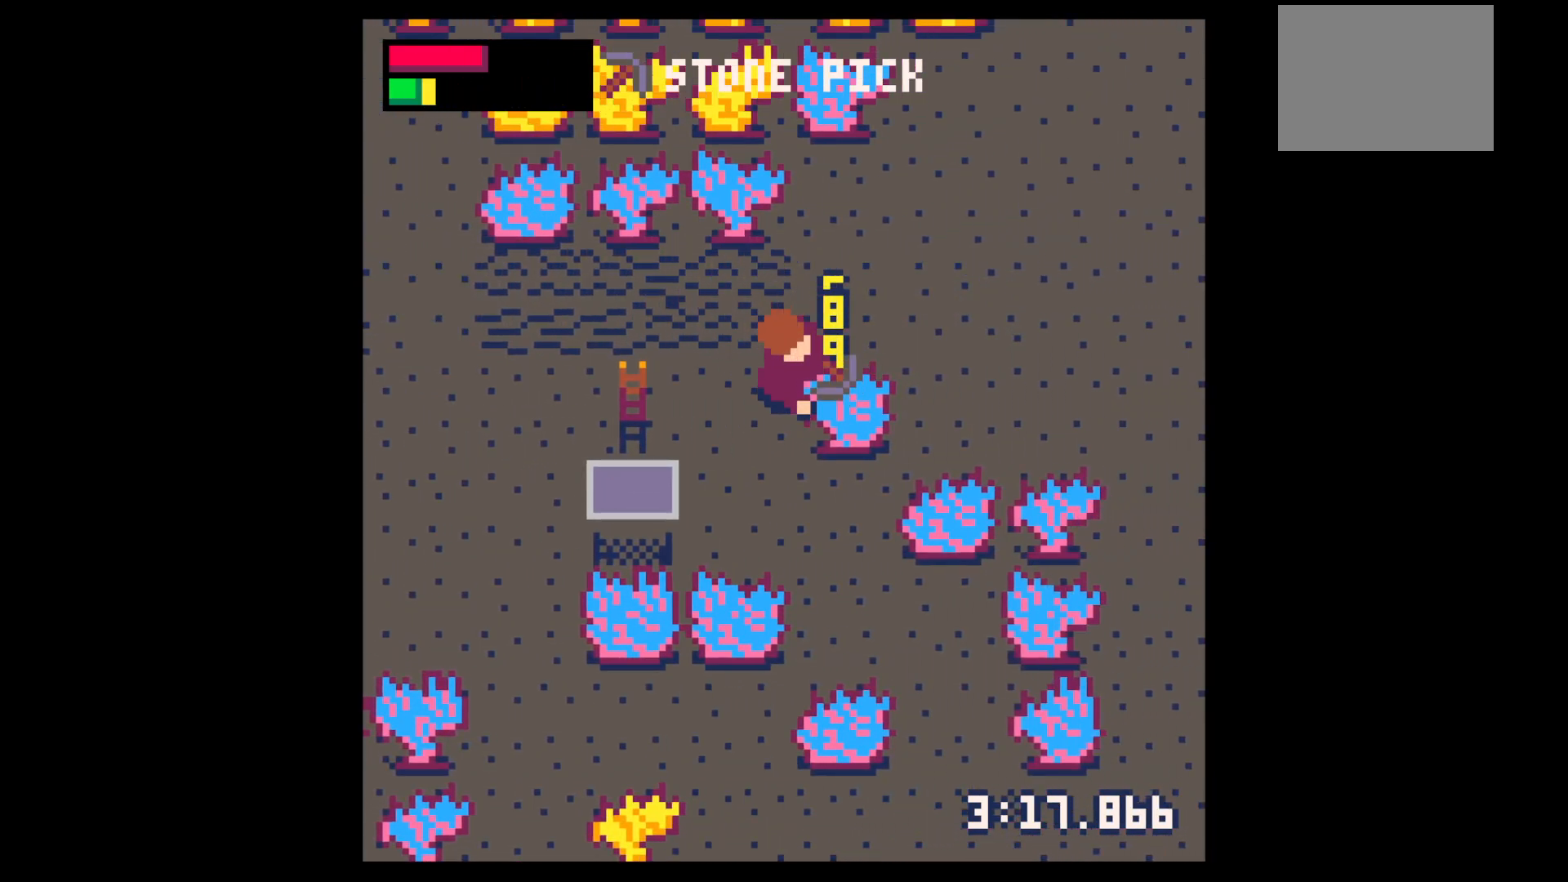
{"keys": ["x"], "events": []}
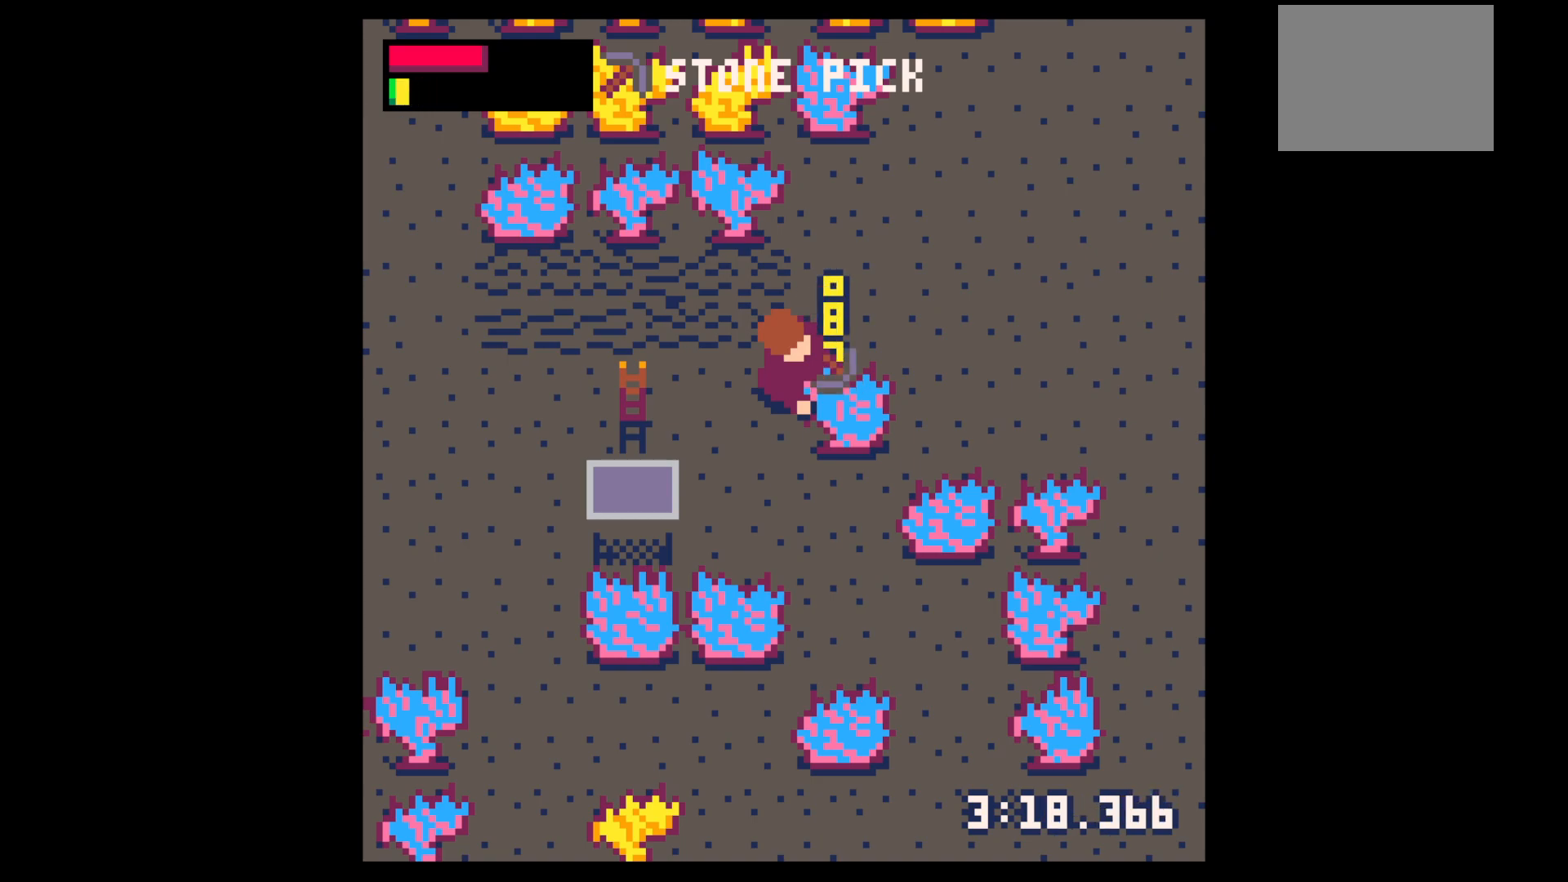
{"keys": ["x"], "events": []}
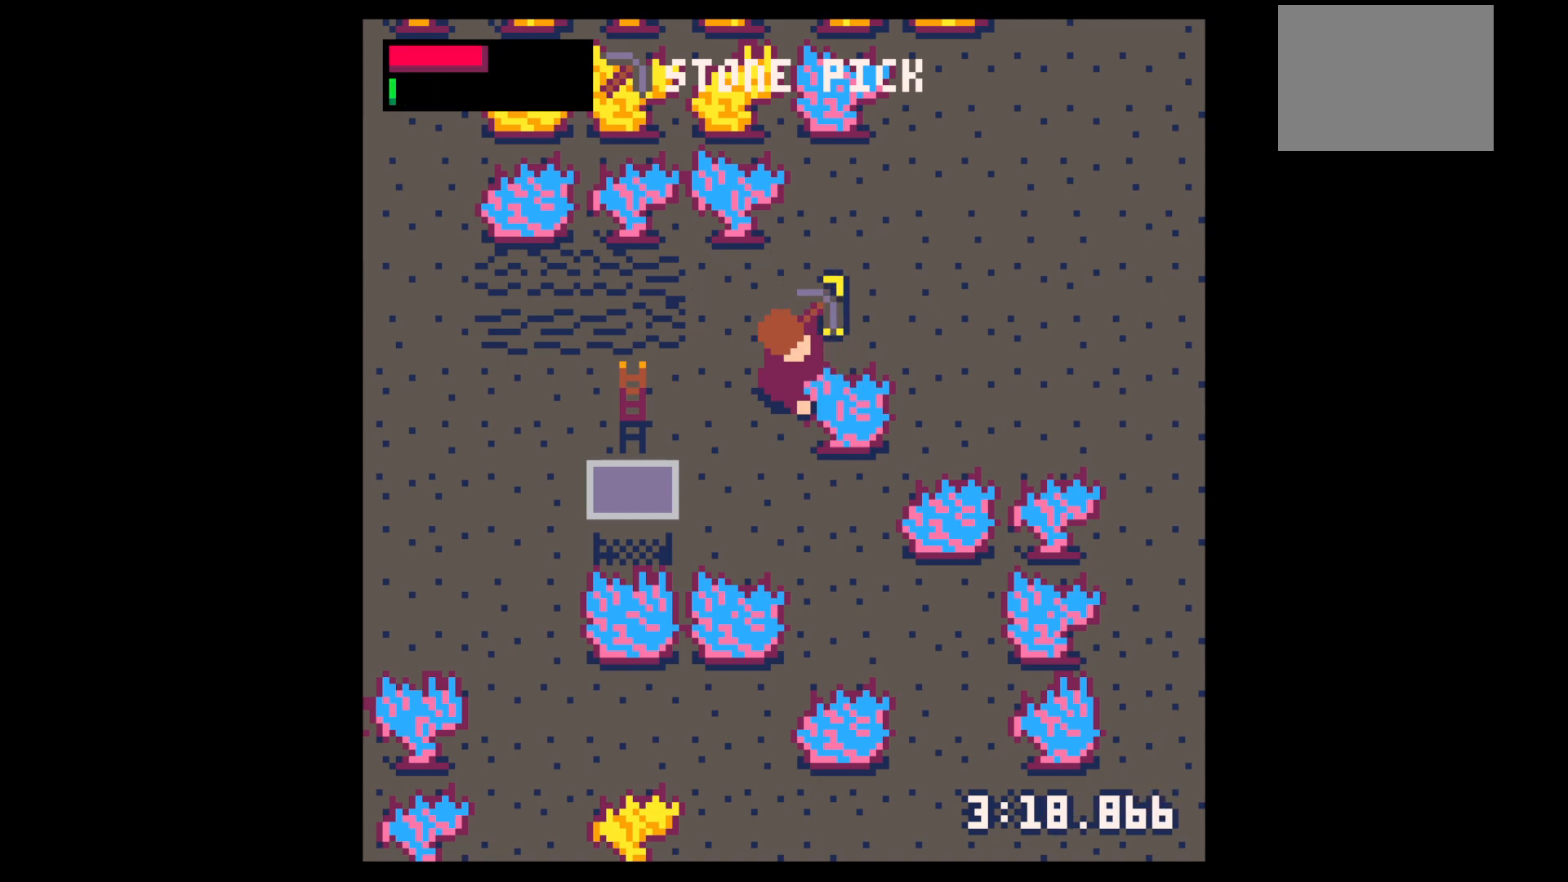
{"keys": ["down", "left"], "events": [[67, "down", "down"], [100, "x", "up"], [300, "left", "down"]]}
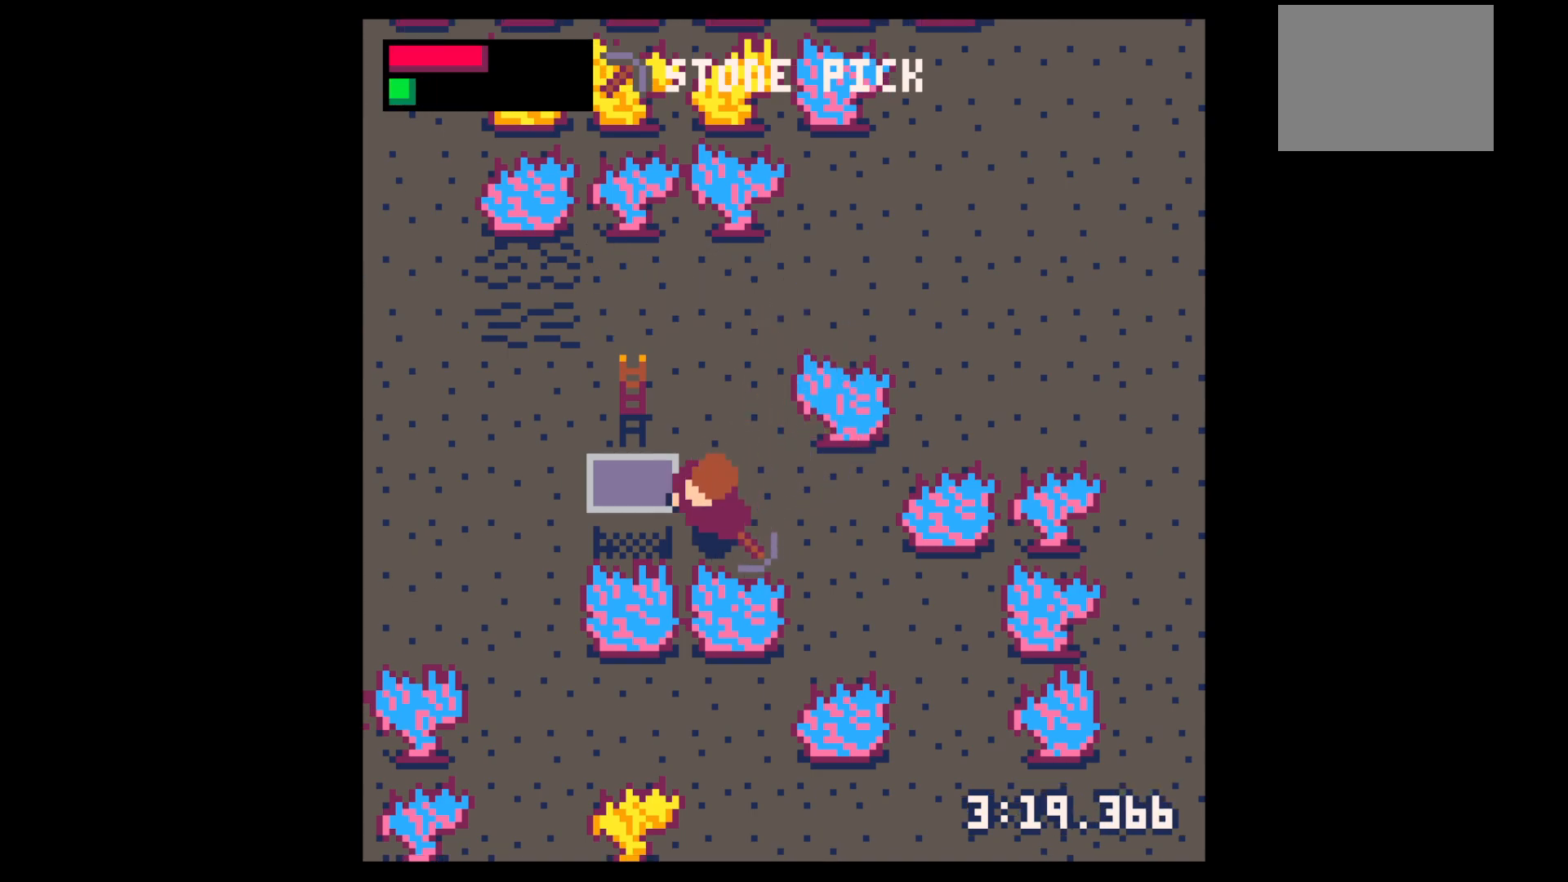
{"keys": ["left", "up"], "events": [[67, "down", "up"], [117, "left", "up"], [167, "x", "down"], [217, "up", "down"], [217, "x", "up"], [267, "up", "up"], [300, "x", "down"], [400, "x", "up"], [400, "z", "down"], [450, "up", "down"], [500, "left", "down"], [500, "z", "up"]]}
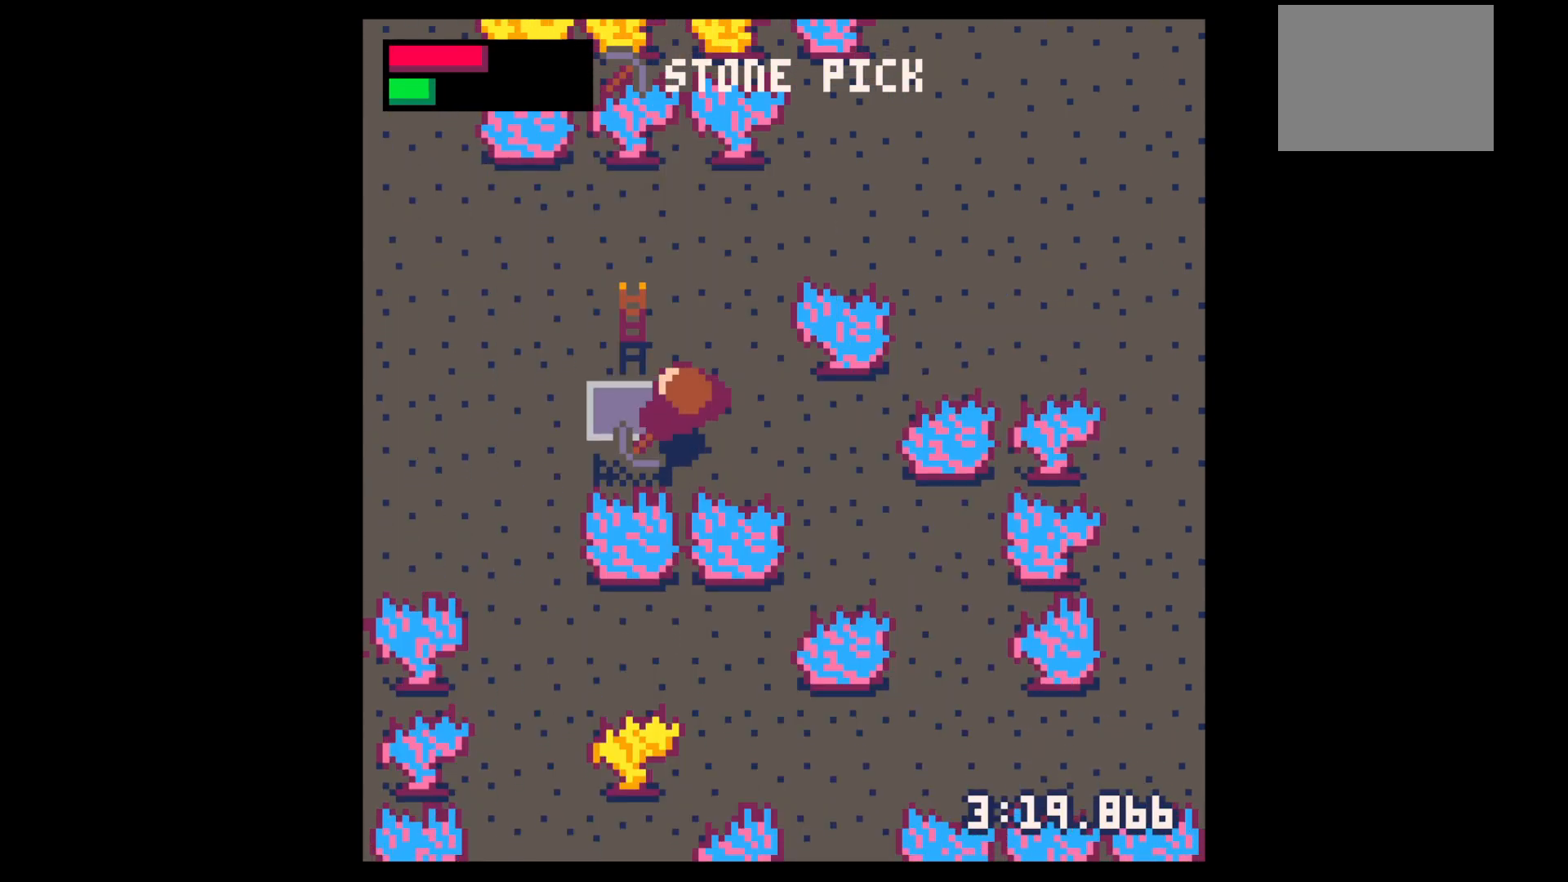
{"keys": ["right", "up"], "events": [[417, "left", "up"], [467, "right", "down"]]}
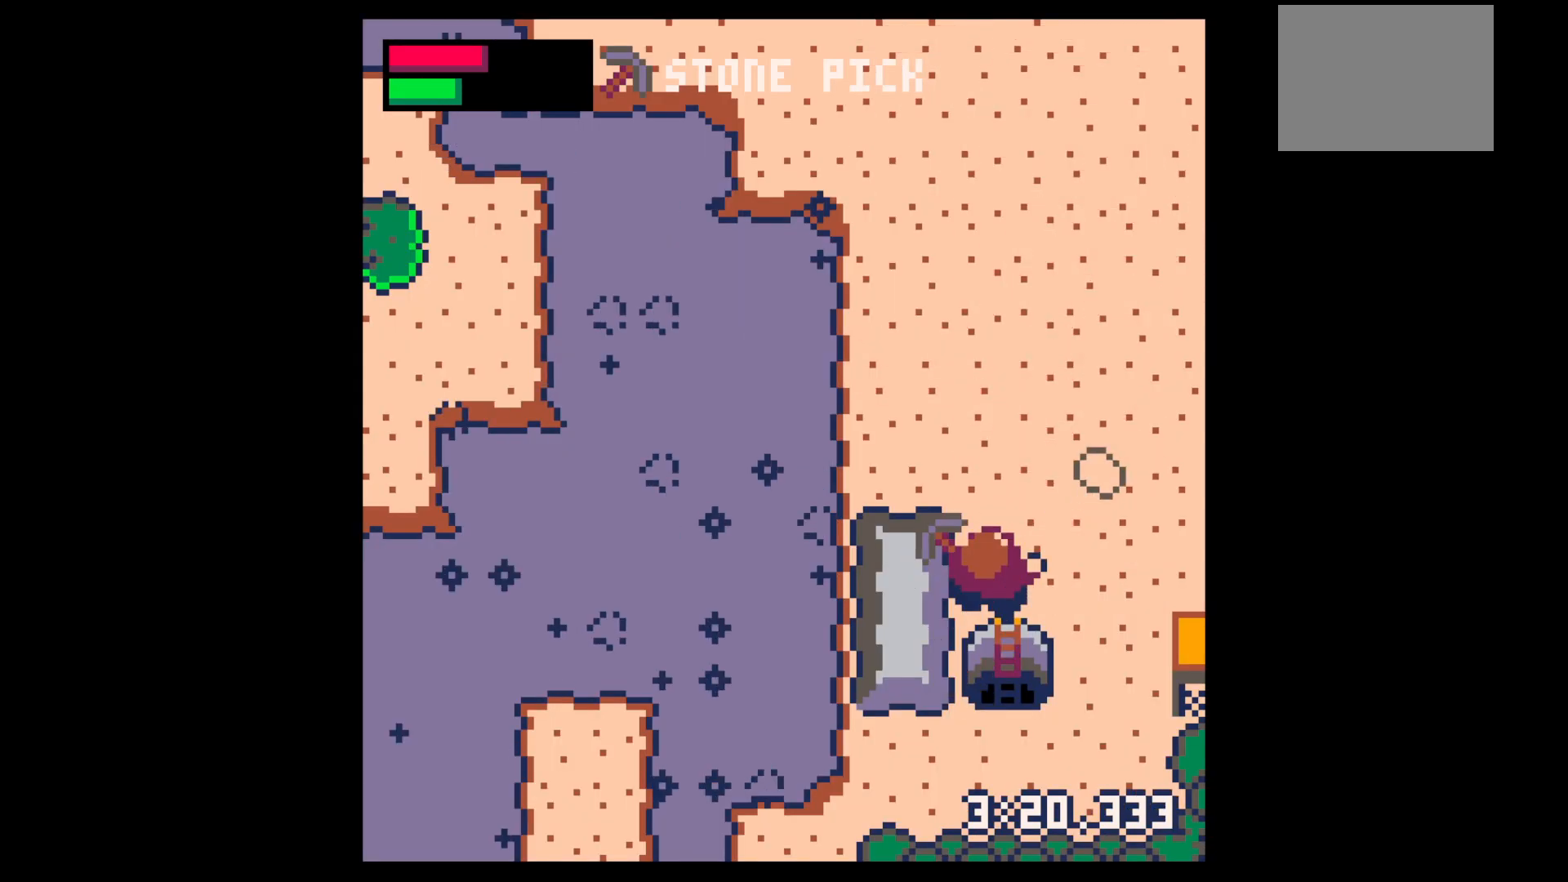
{"keys": ["right", "up"], "events": []}
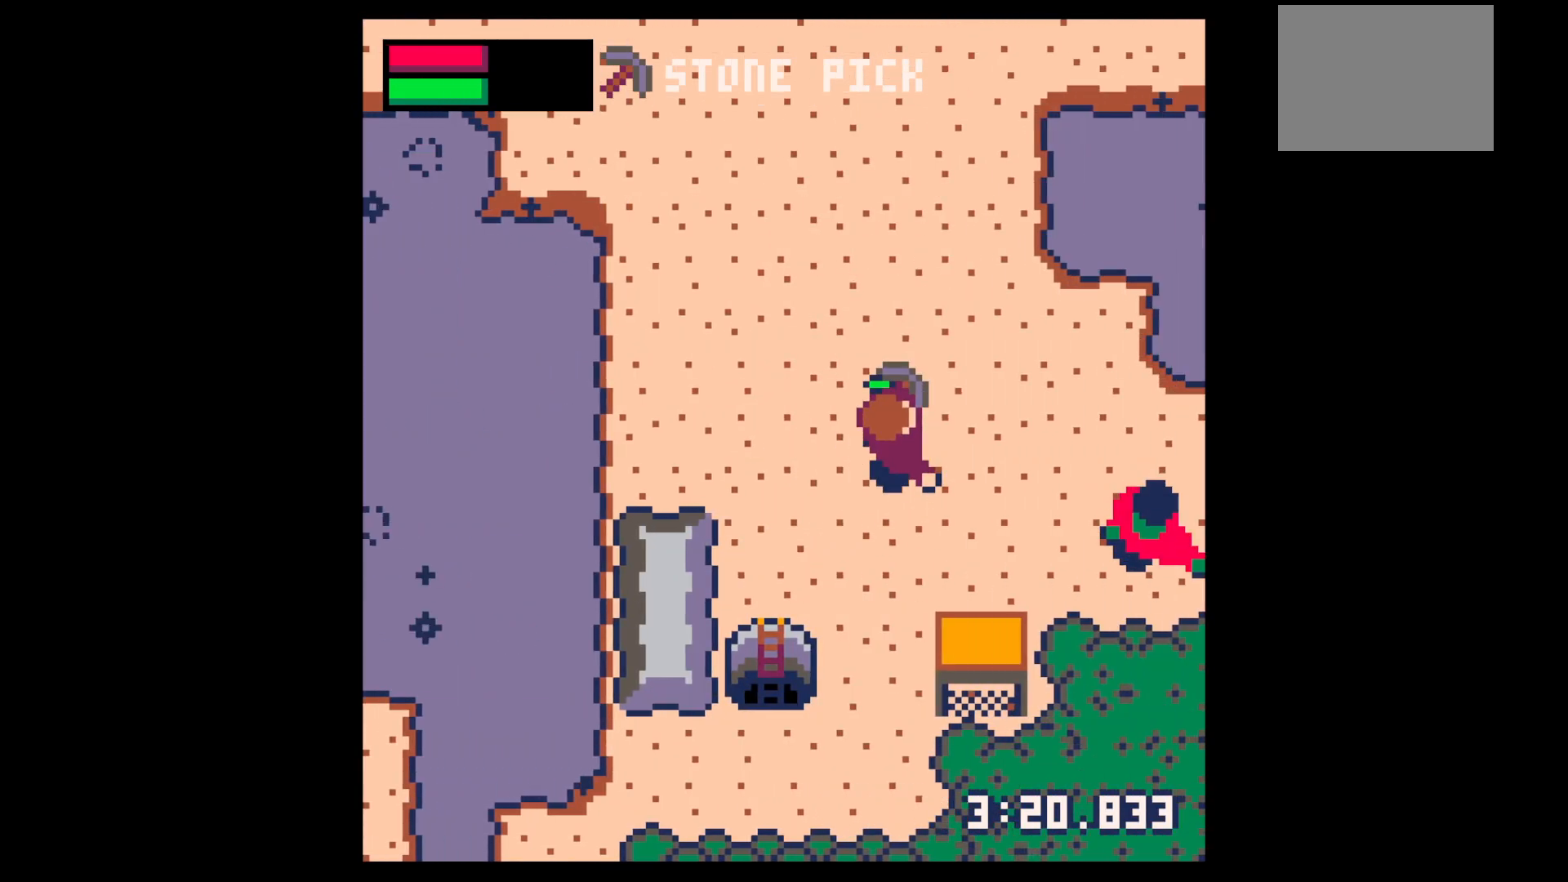
{"keys": ["right"], "events": [[17, "up", "up"], [83, "left", "down"], [117, "down", "down"], [117, "right", "up"], [317, "left", "up"], [350, "right", "down"], [500, "down", "up"]]}
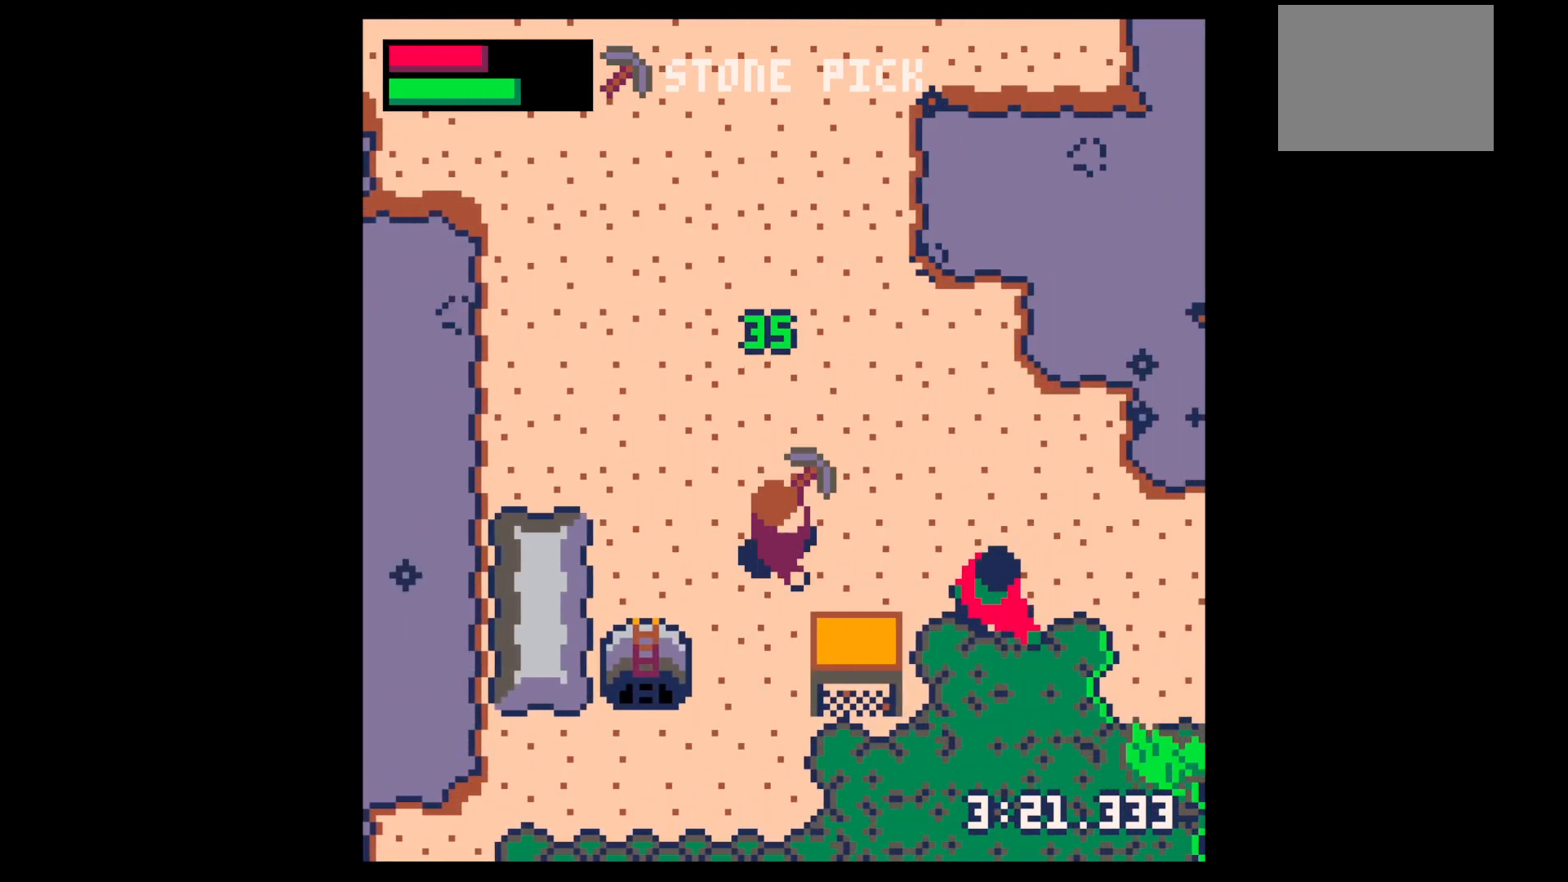
{"keys": ["x"], "events": [[33, "right", "up"], [33, "z", "down"], [133, "down", "down"], [133, "z", "up"], [233, "down", "up"], [317, "down", "down"], [367, "down", "up"], [467, "x", "down"]]}
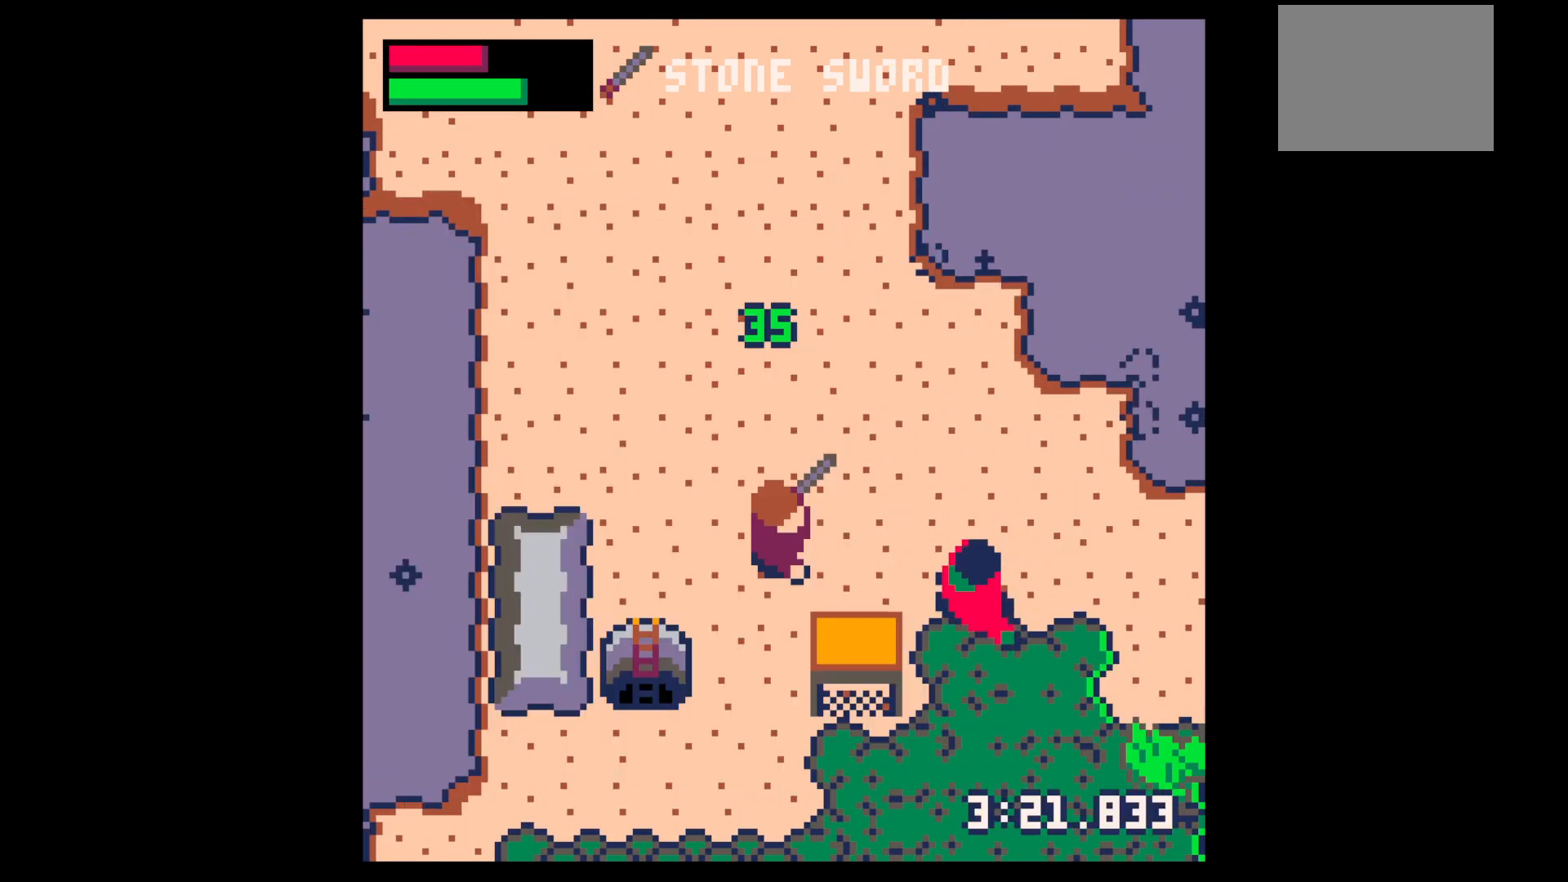
{"keys": ["x"], "events": [[50, "right", "down"], [50, "x", "up"], [250, "right", "up"], [250, "x", "down"], [333, "x", "up"], [483, "x", "down"]]}
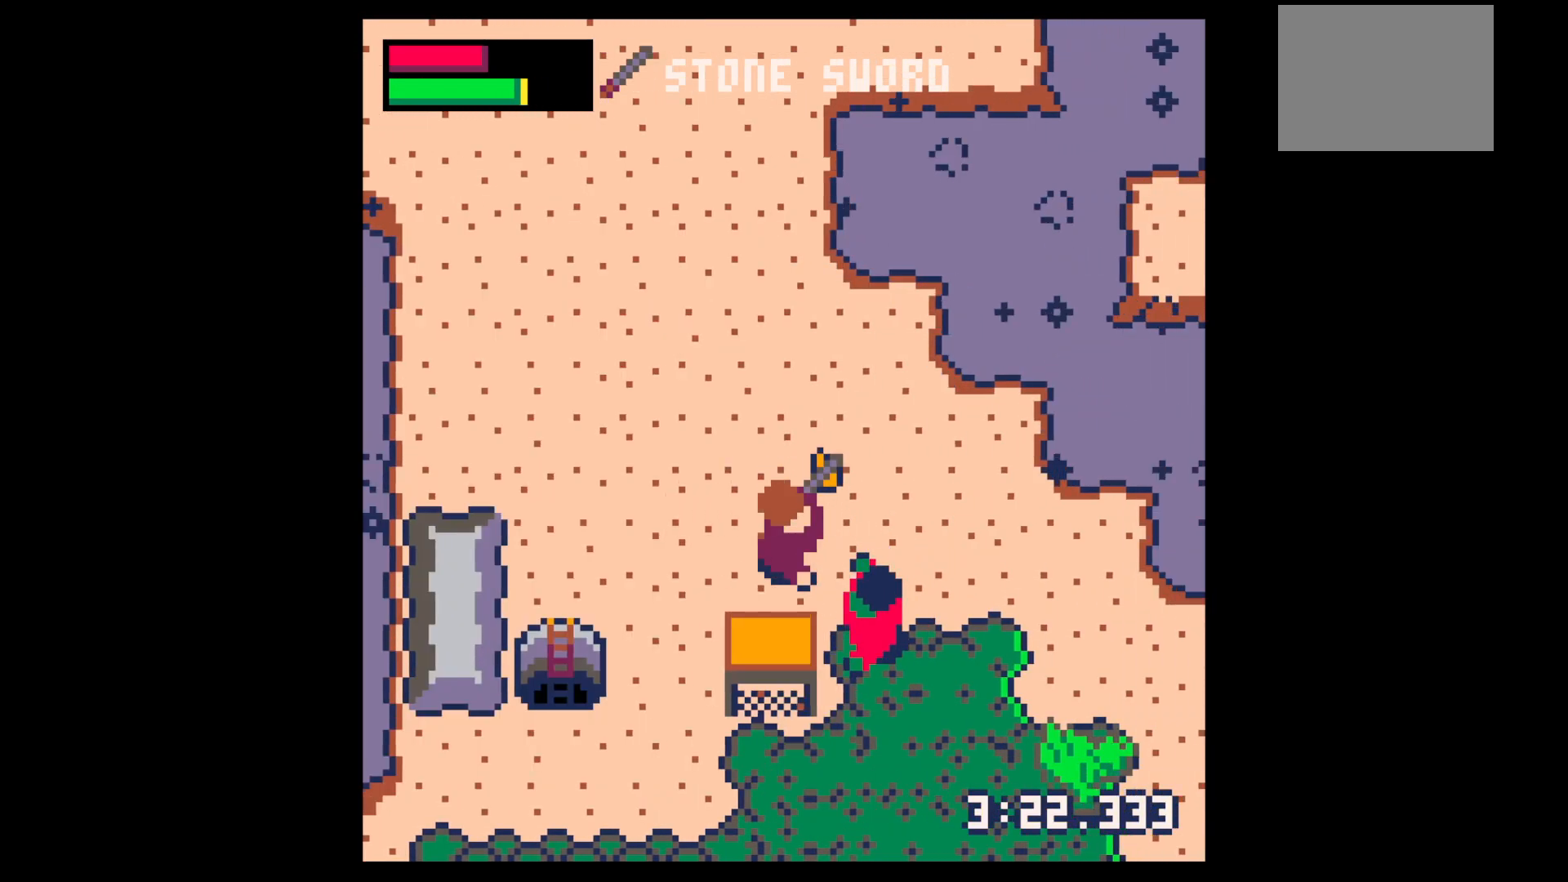
{"keys": [], "events": [[133, "down", "down"], [133, "right", "down"], [133, "x", "up"], [217, "down", "up"], [217, "right", "up"], [267, "x", "down"], [400, "x", "up"]]}
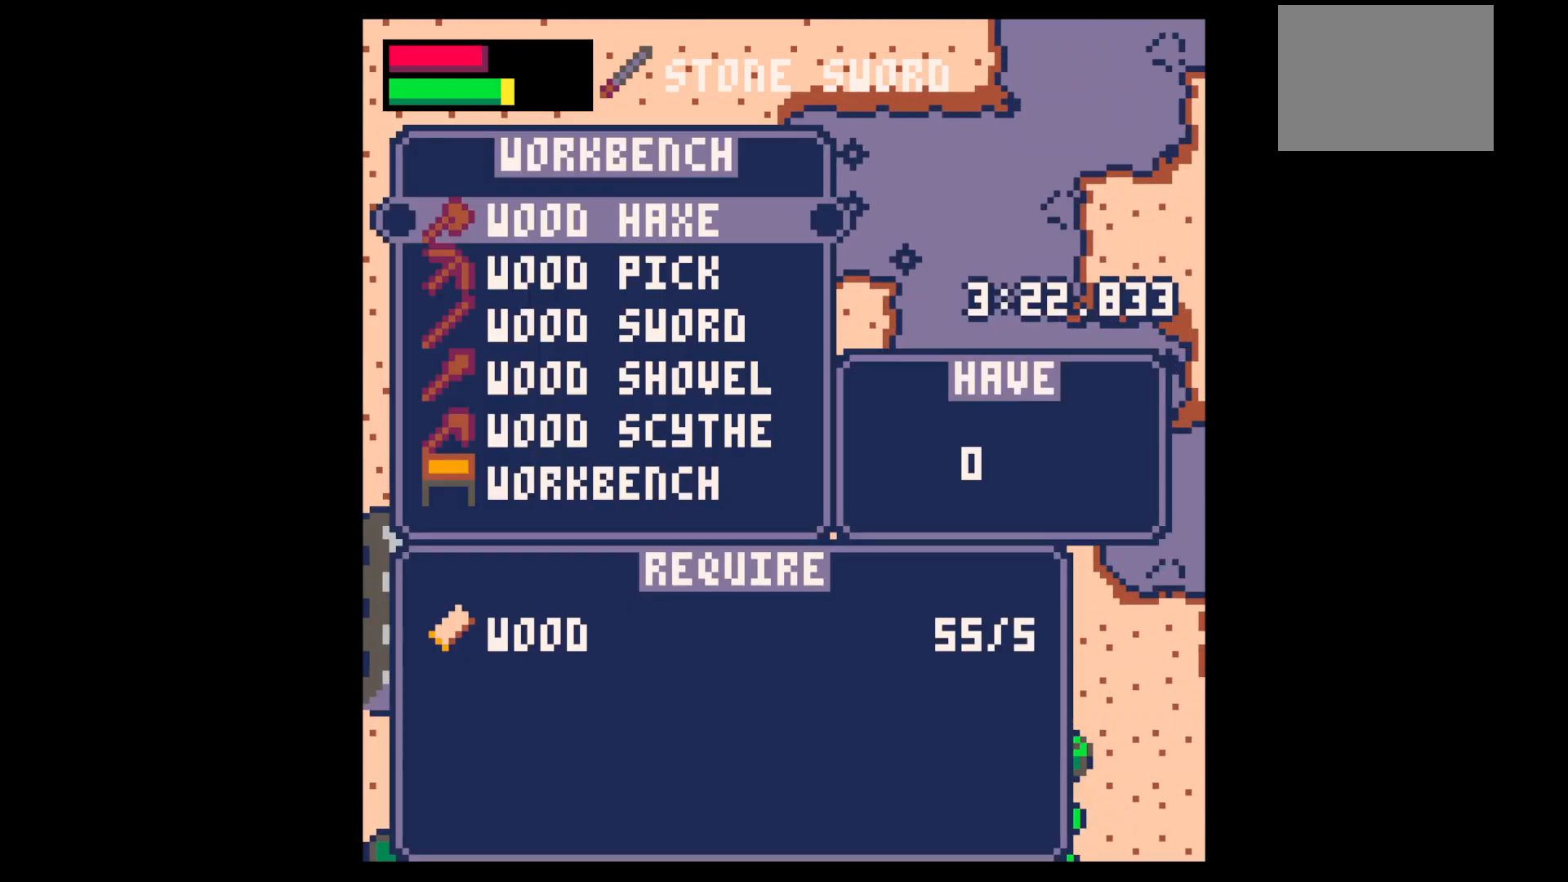
{"keys": ["down", "x"], "events": [[133, "z", "down"], [233, "down", "down"], [233, "right", "down"], [283, "z", "up"], [317, "down", "up"], [367, "right", "up"], [367, "x", "down"], [467, "down", "down"]]}
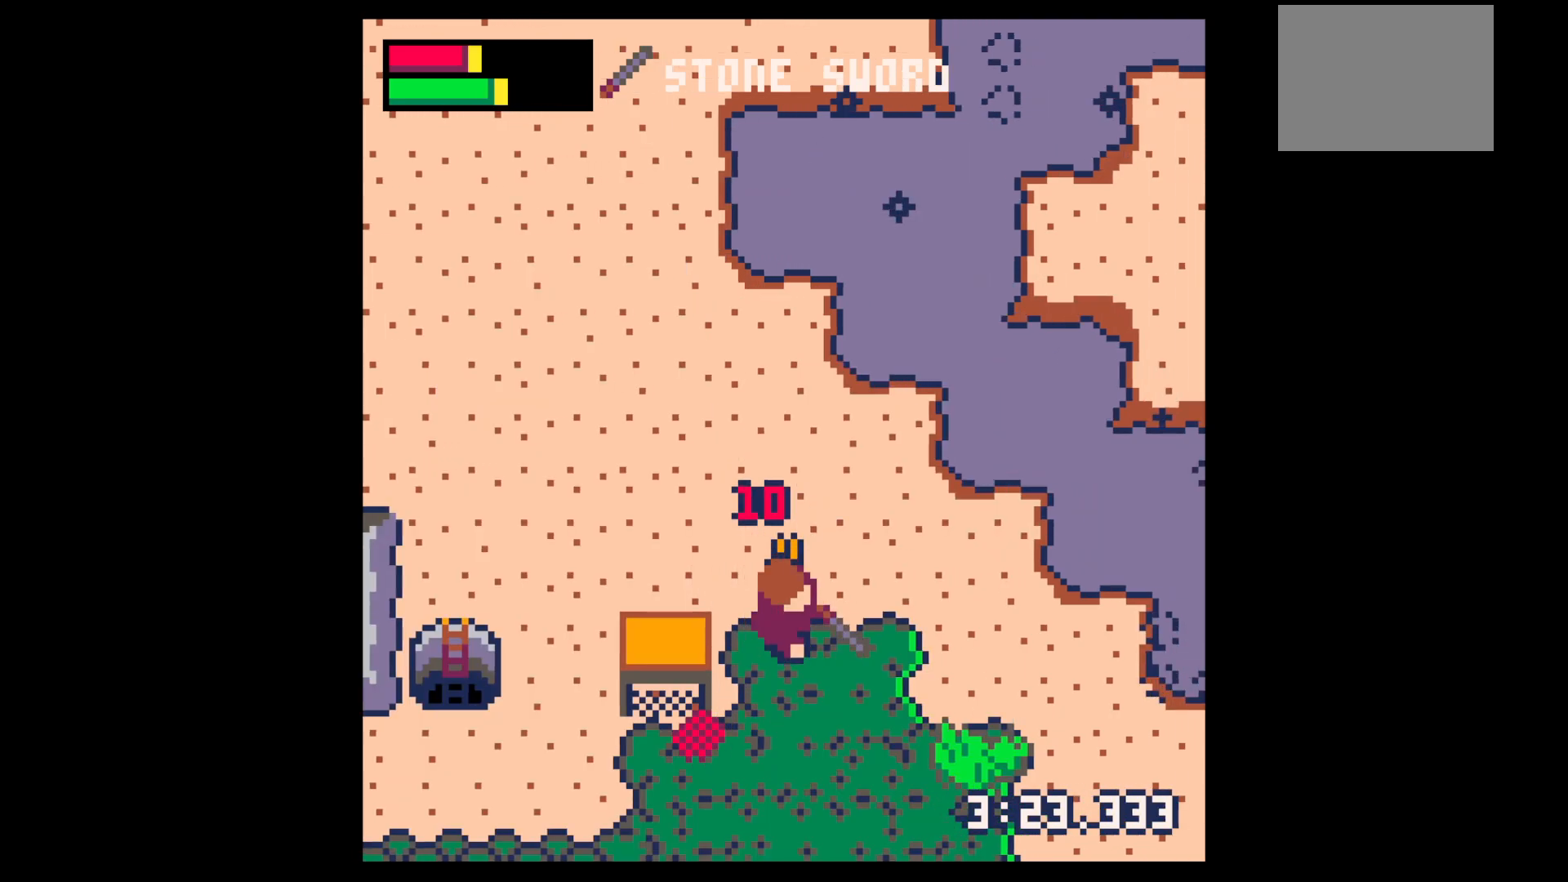
{"keys": ["down", "left"], "events": [[17, "right", "down"], [17, "x", "up"], [100, "down", "up"], [100, "right", "up"], [283, "down", "down"], [483, "left", "down"]]}
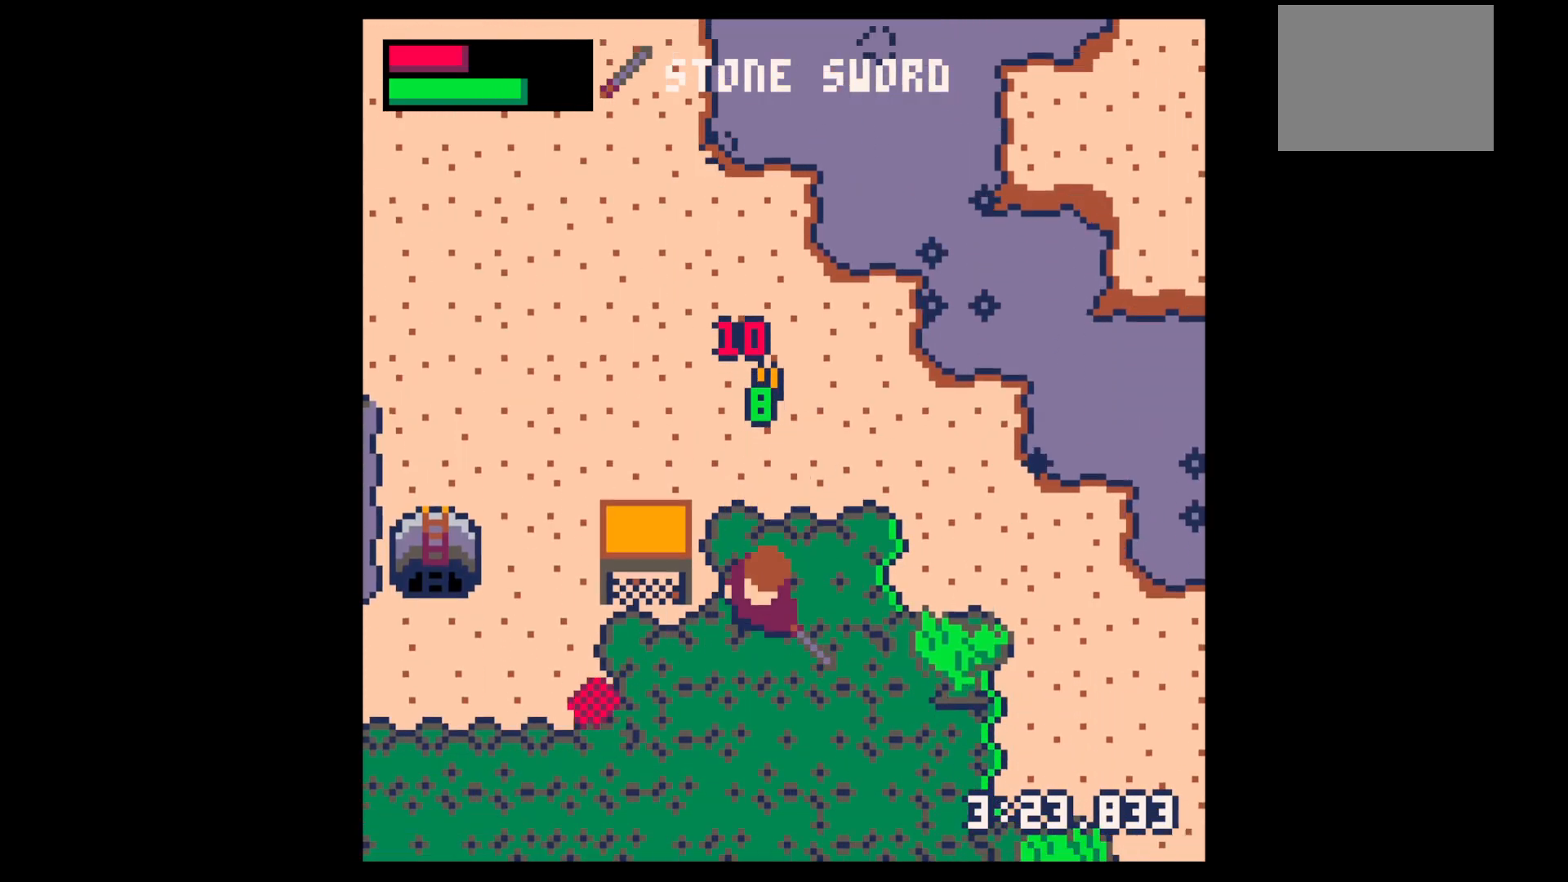
{"keys": ["left"], "events": [[450, "down", "up"]]}
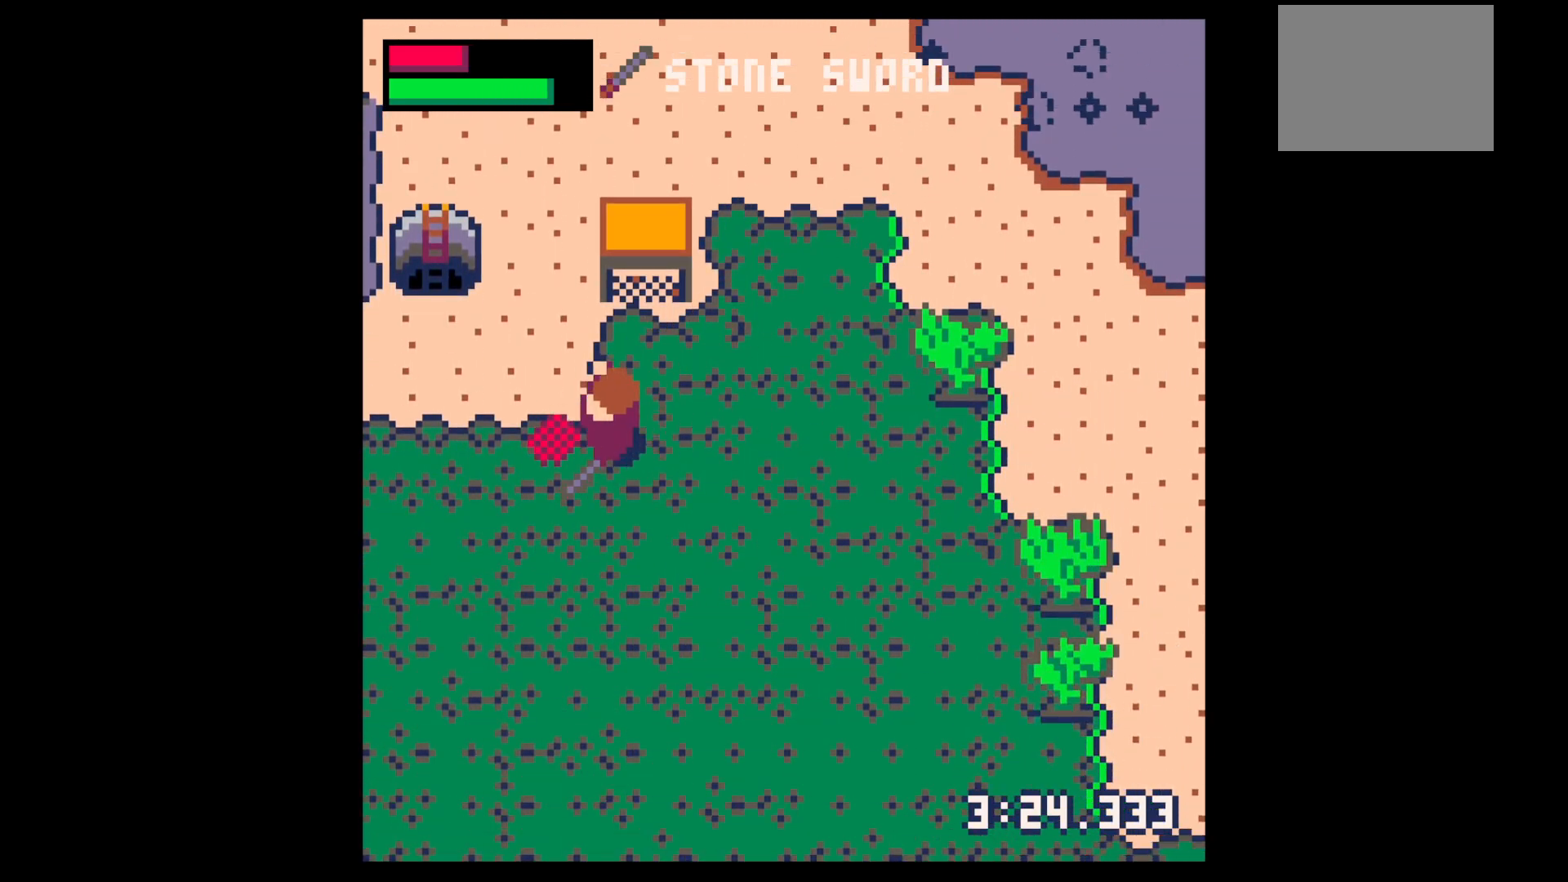
{"keys": ["left", "up"], "events": [[233, "up", "down"]]}
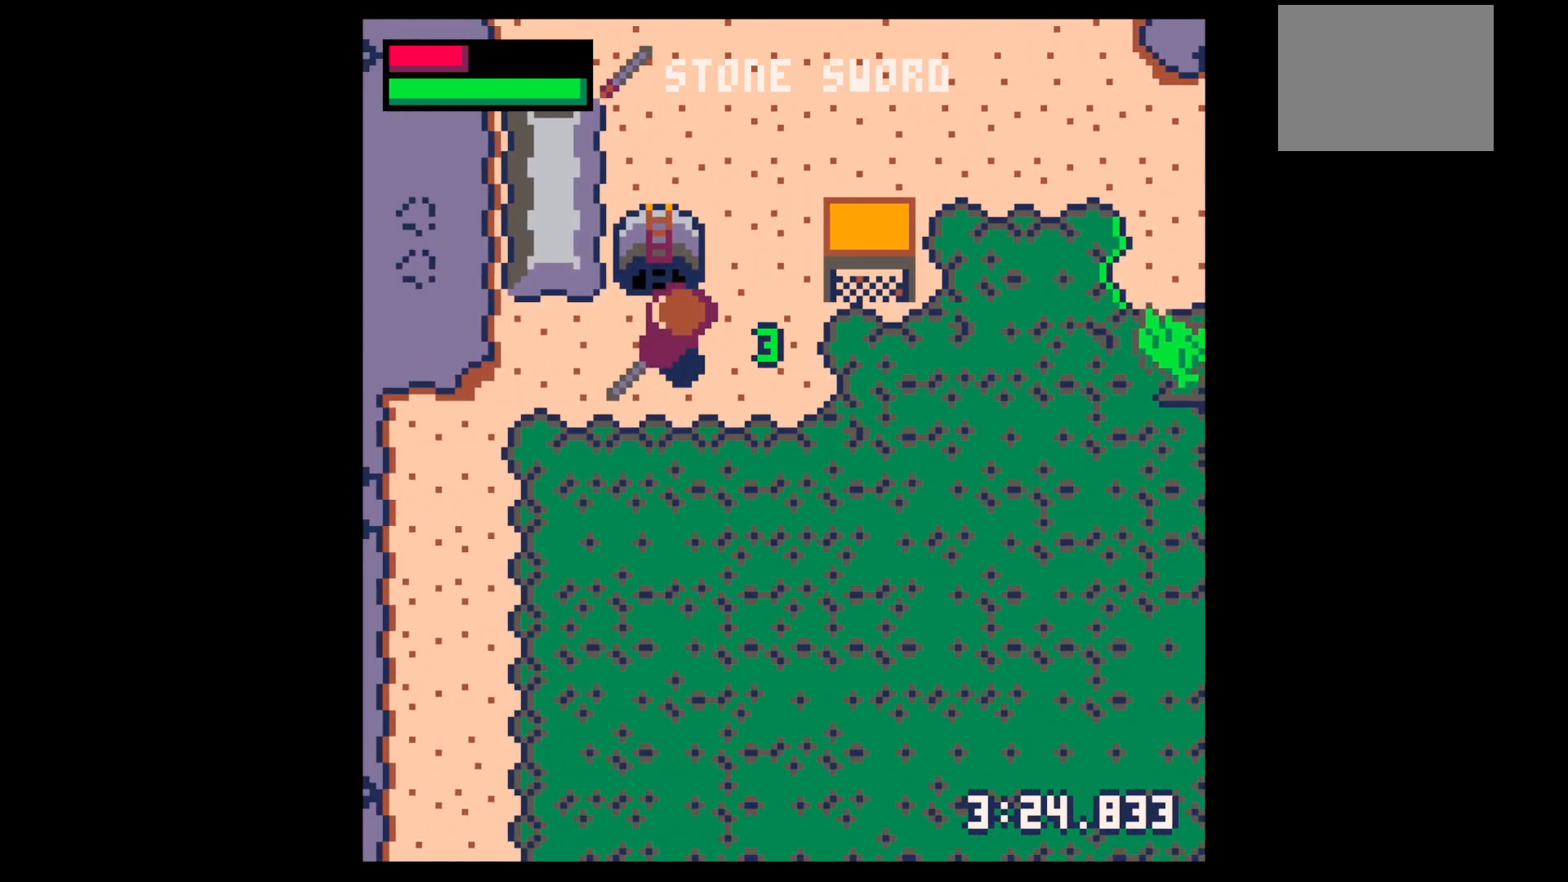
{"keys": [], "events": [[100, "left", "up"], [300, "up", "up"], [300, "z", "down"], [383, "down", "down"], [383, "x", "down"], [433, "down", "up"], [433, "x", "up"], [433, "z", "up"]]}
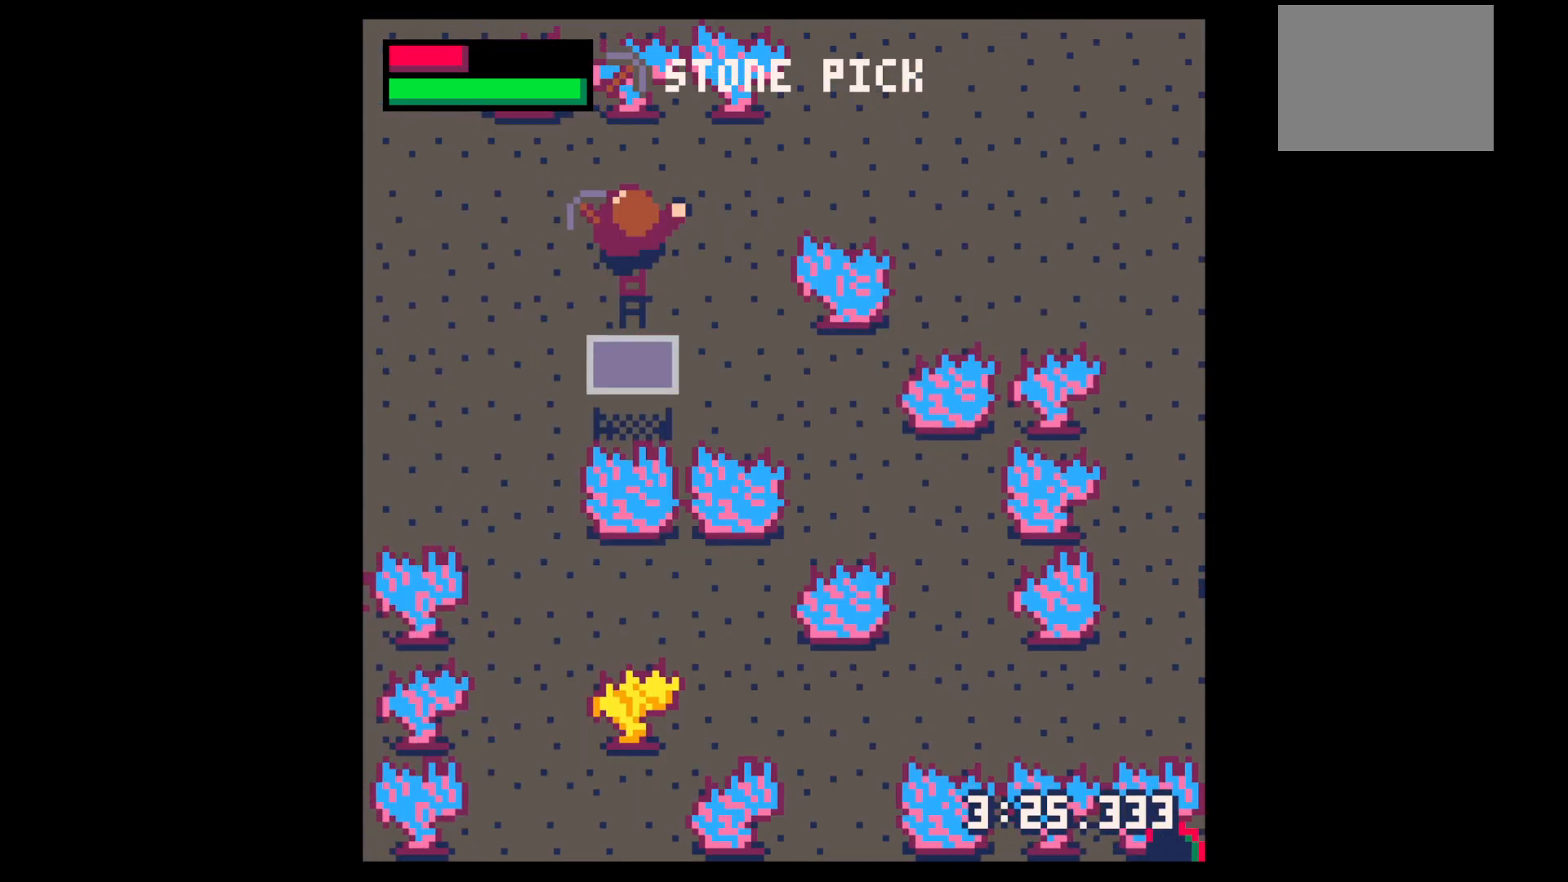
{"keys": ["x"], "events": [[17, "up", "down"], [300, "x", "down"], [400, "up", "up"]]}
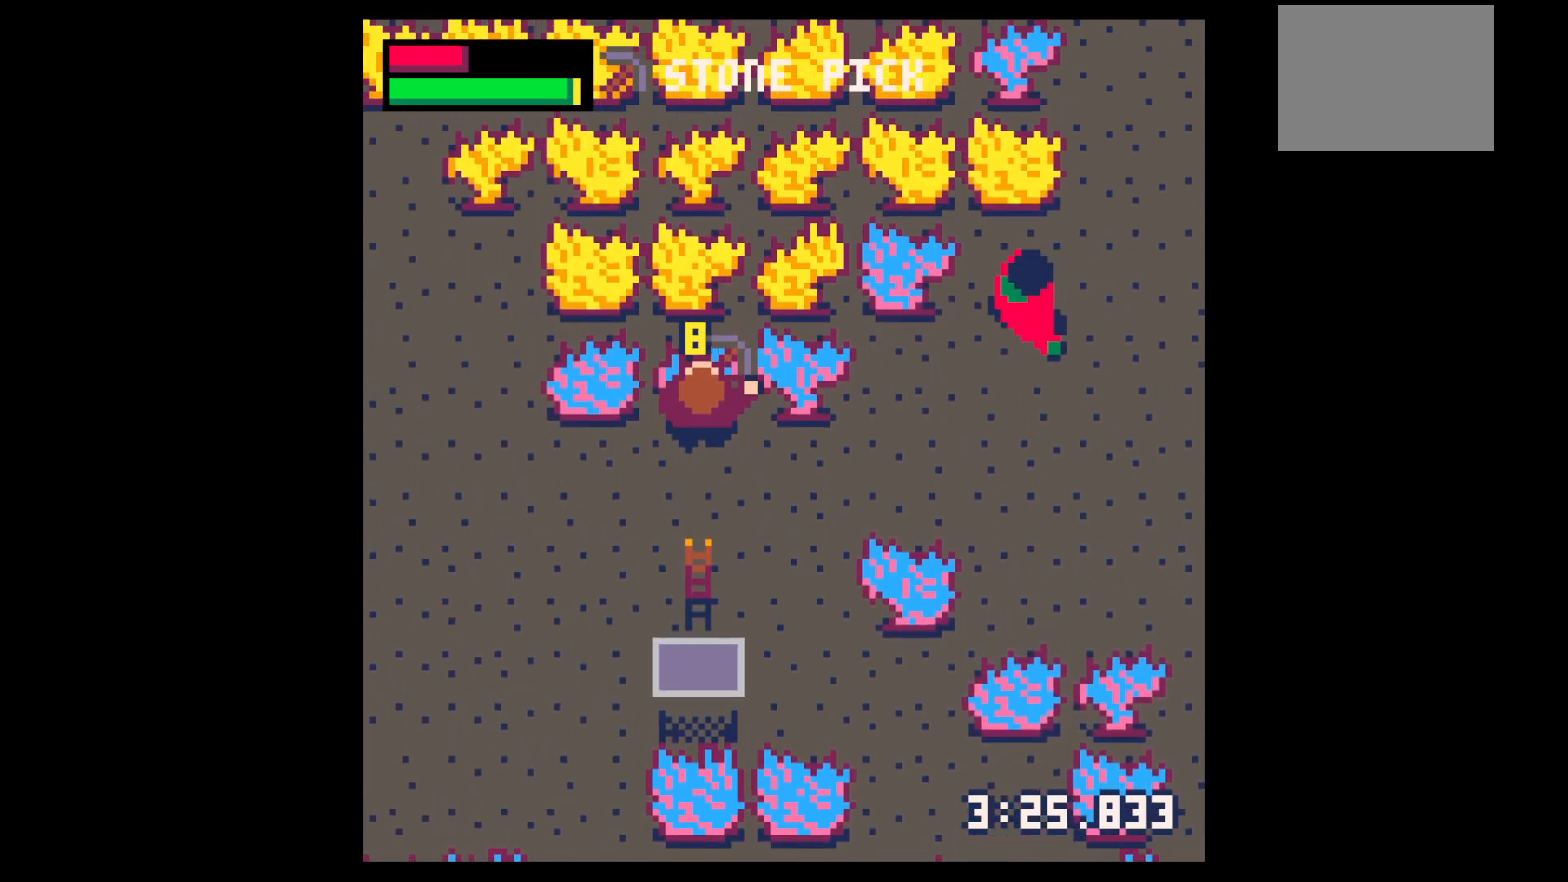
{"keys": ["x"], "events": []}
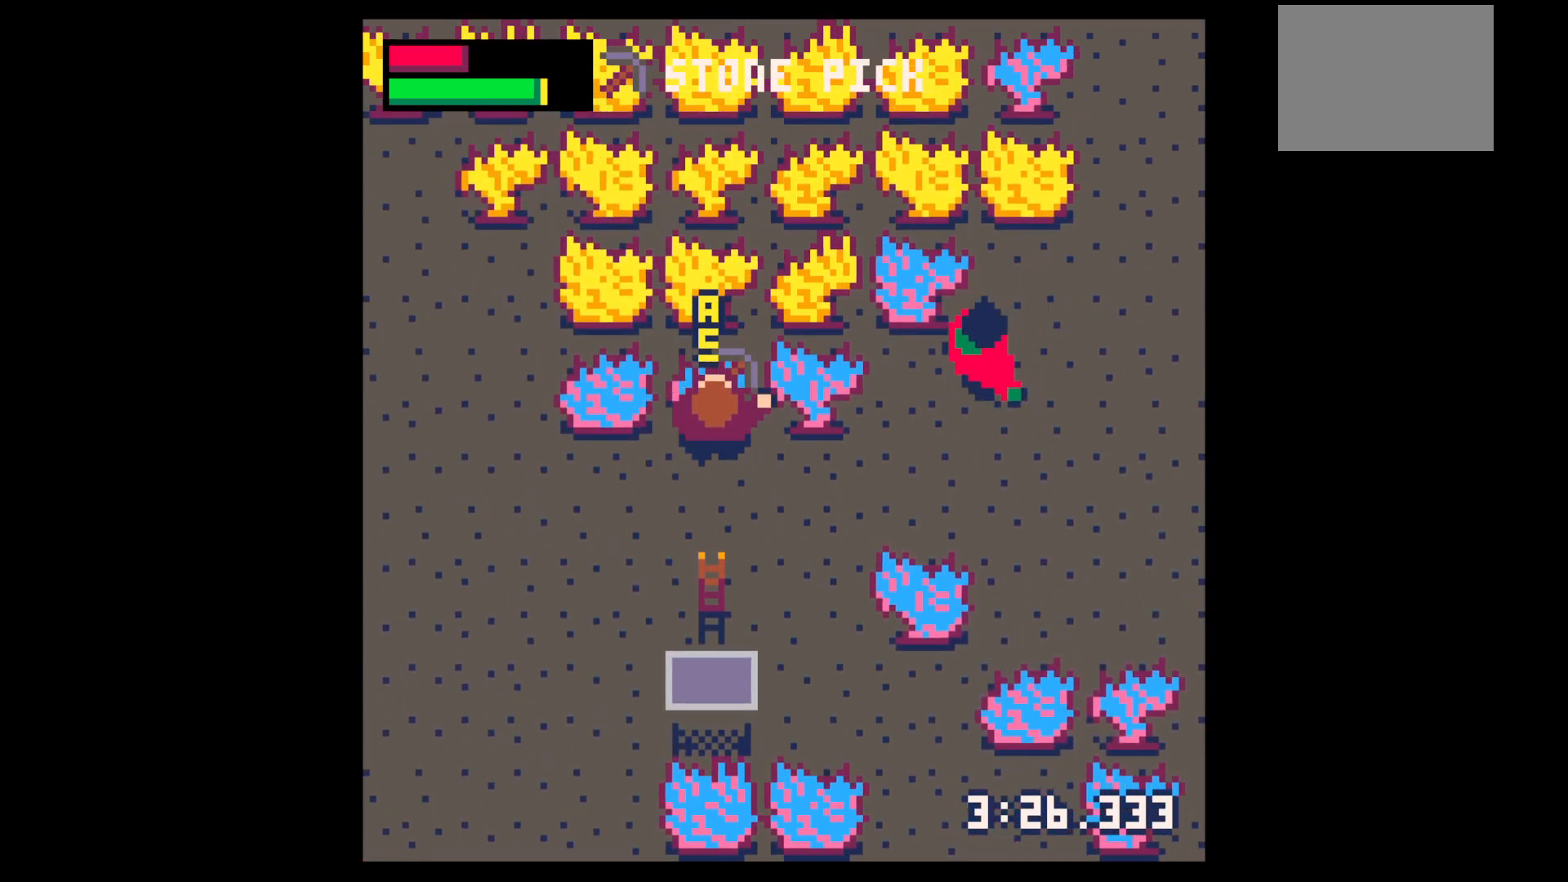
{"keys": ["x"], "events": []}
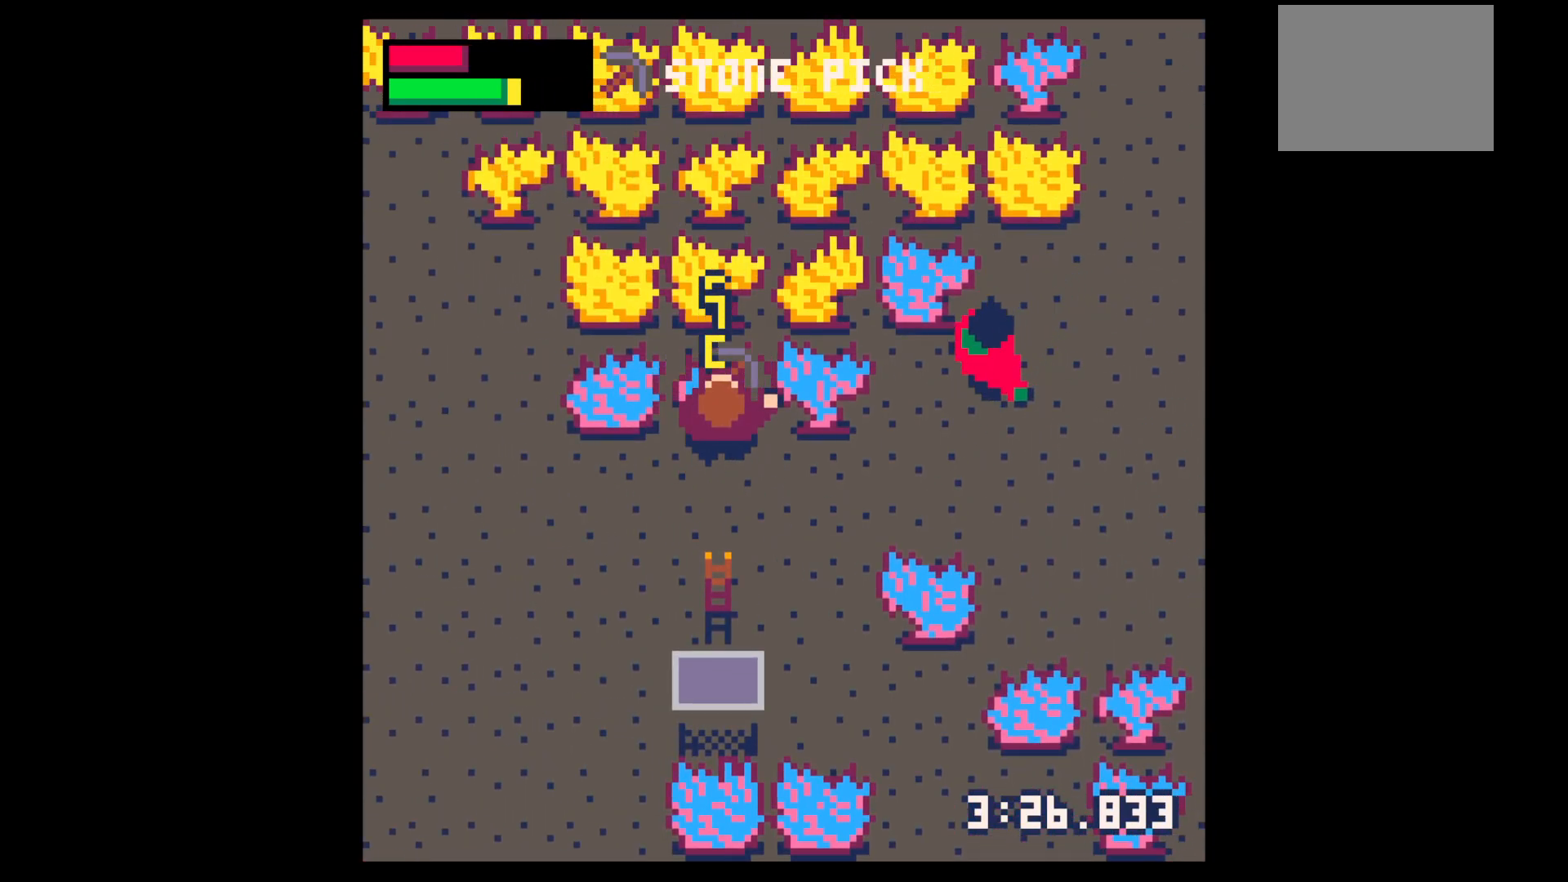
{"keys": ["x"], "events": []}
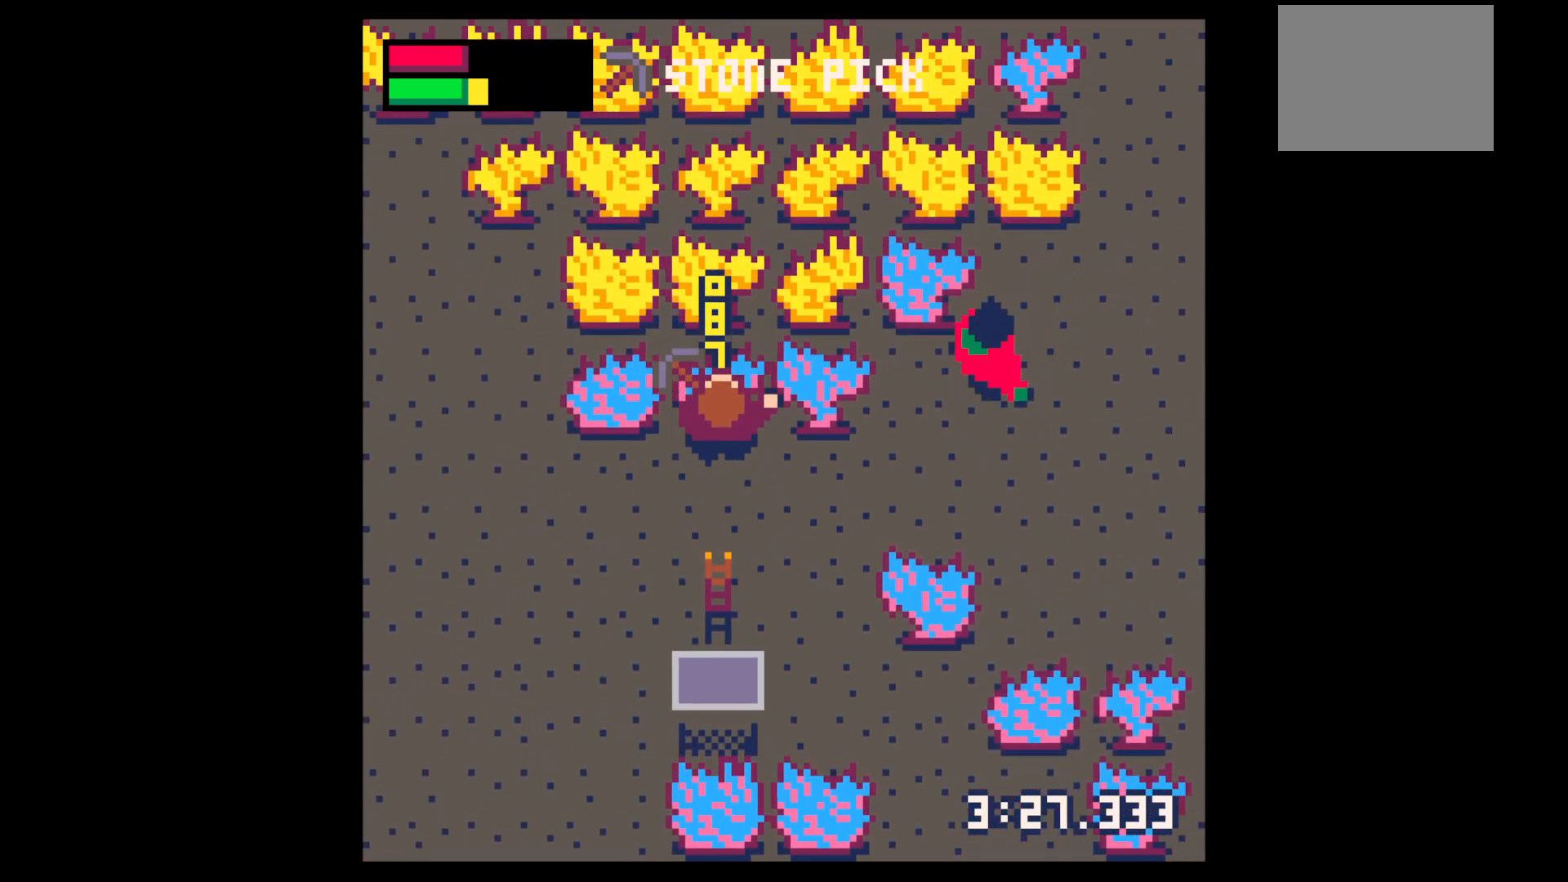
{"keys": ["x"], "events": []}
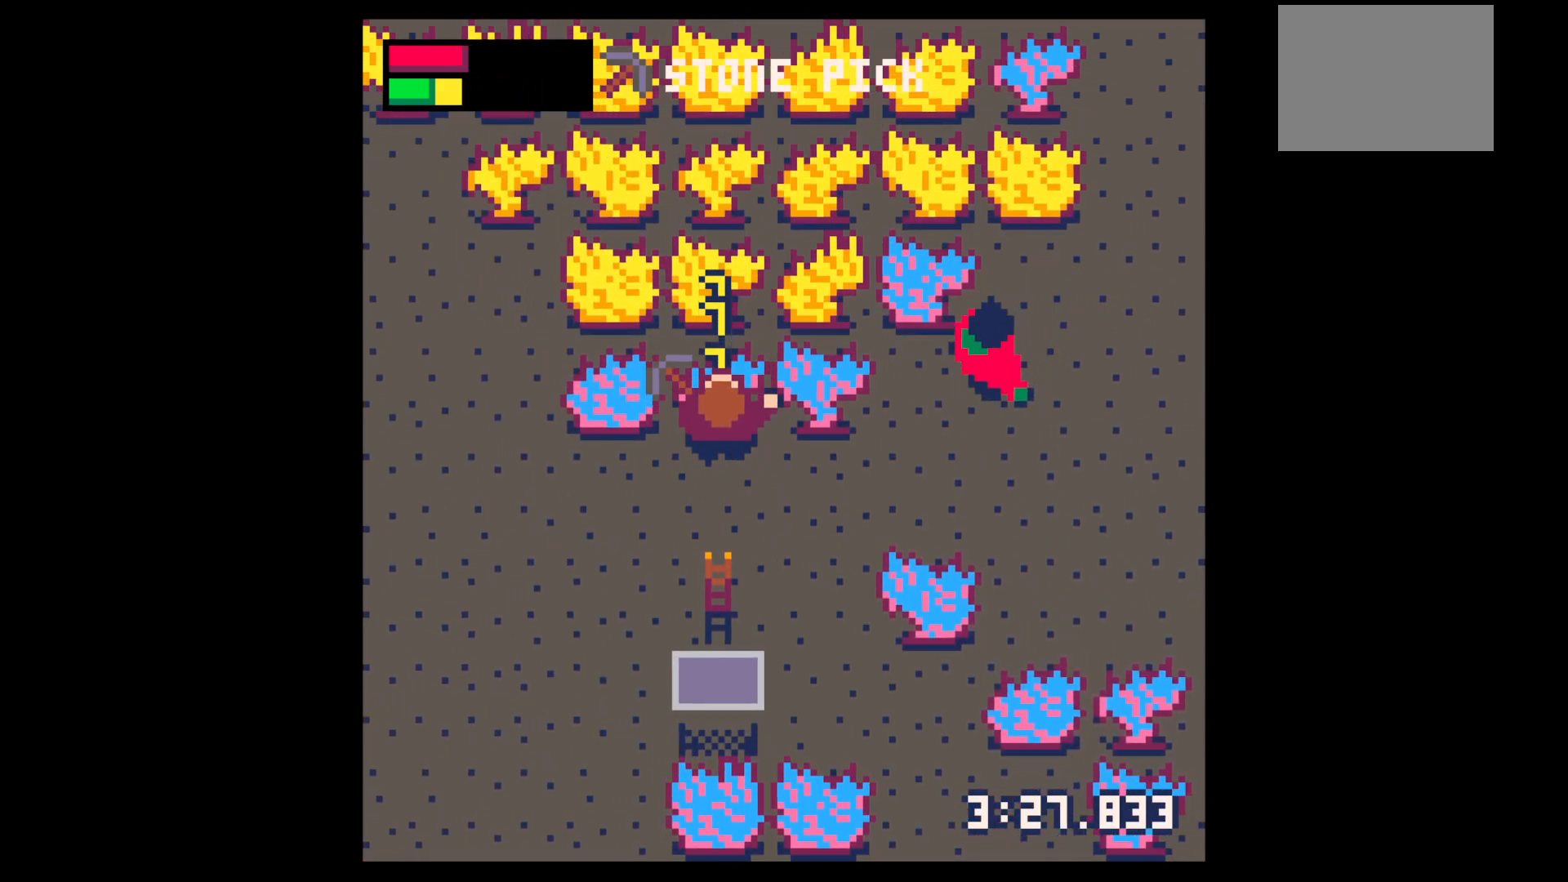
{"keys": ["x"], "events": []}
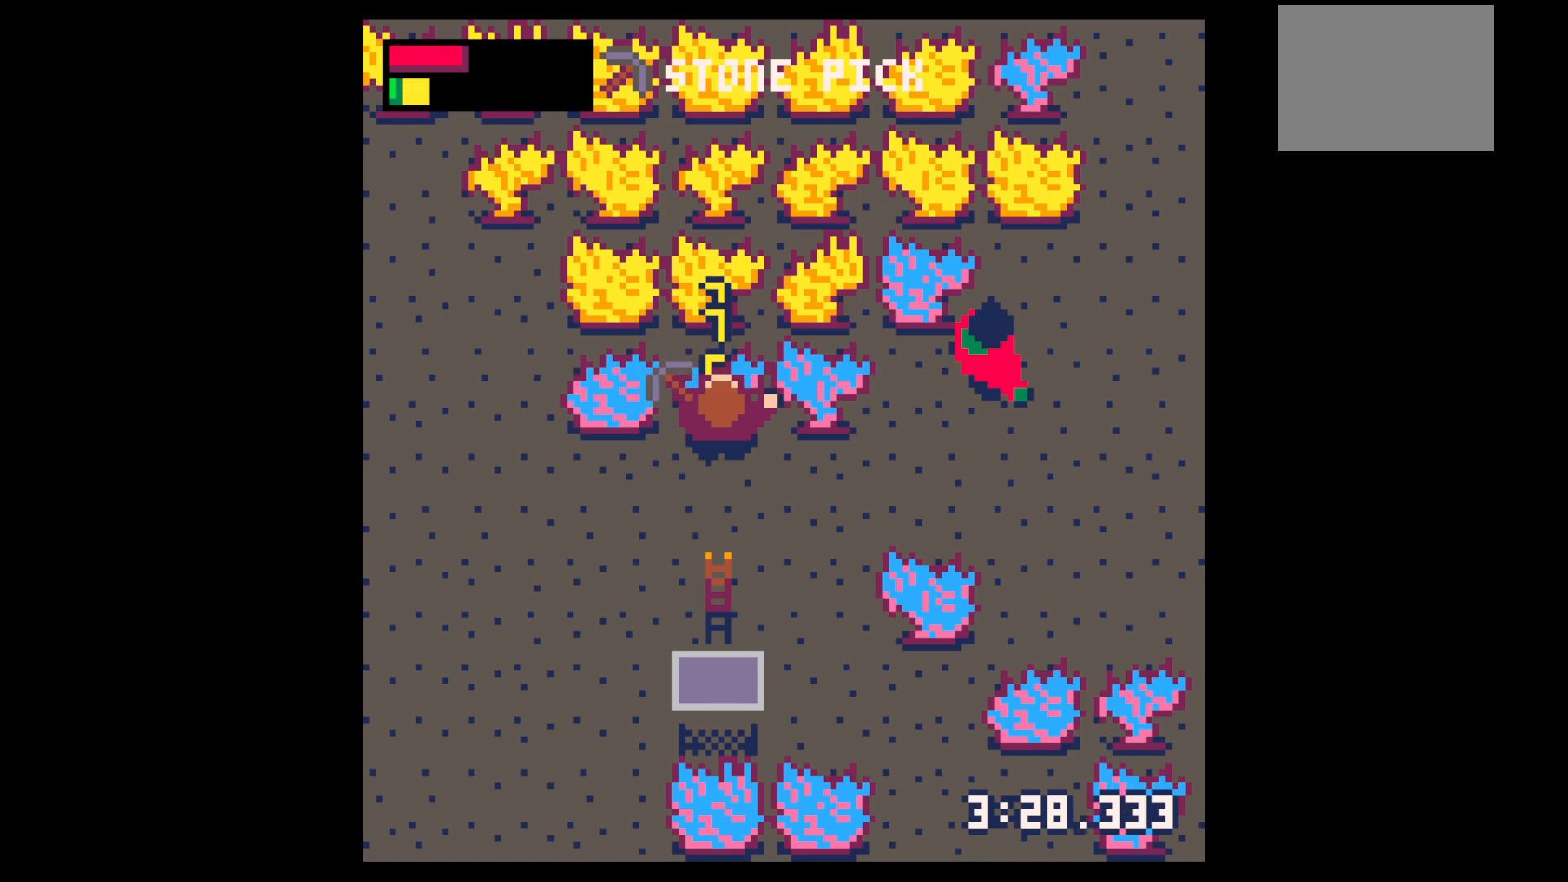
{"keys": ["x"], "events": []}
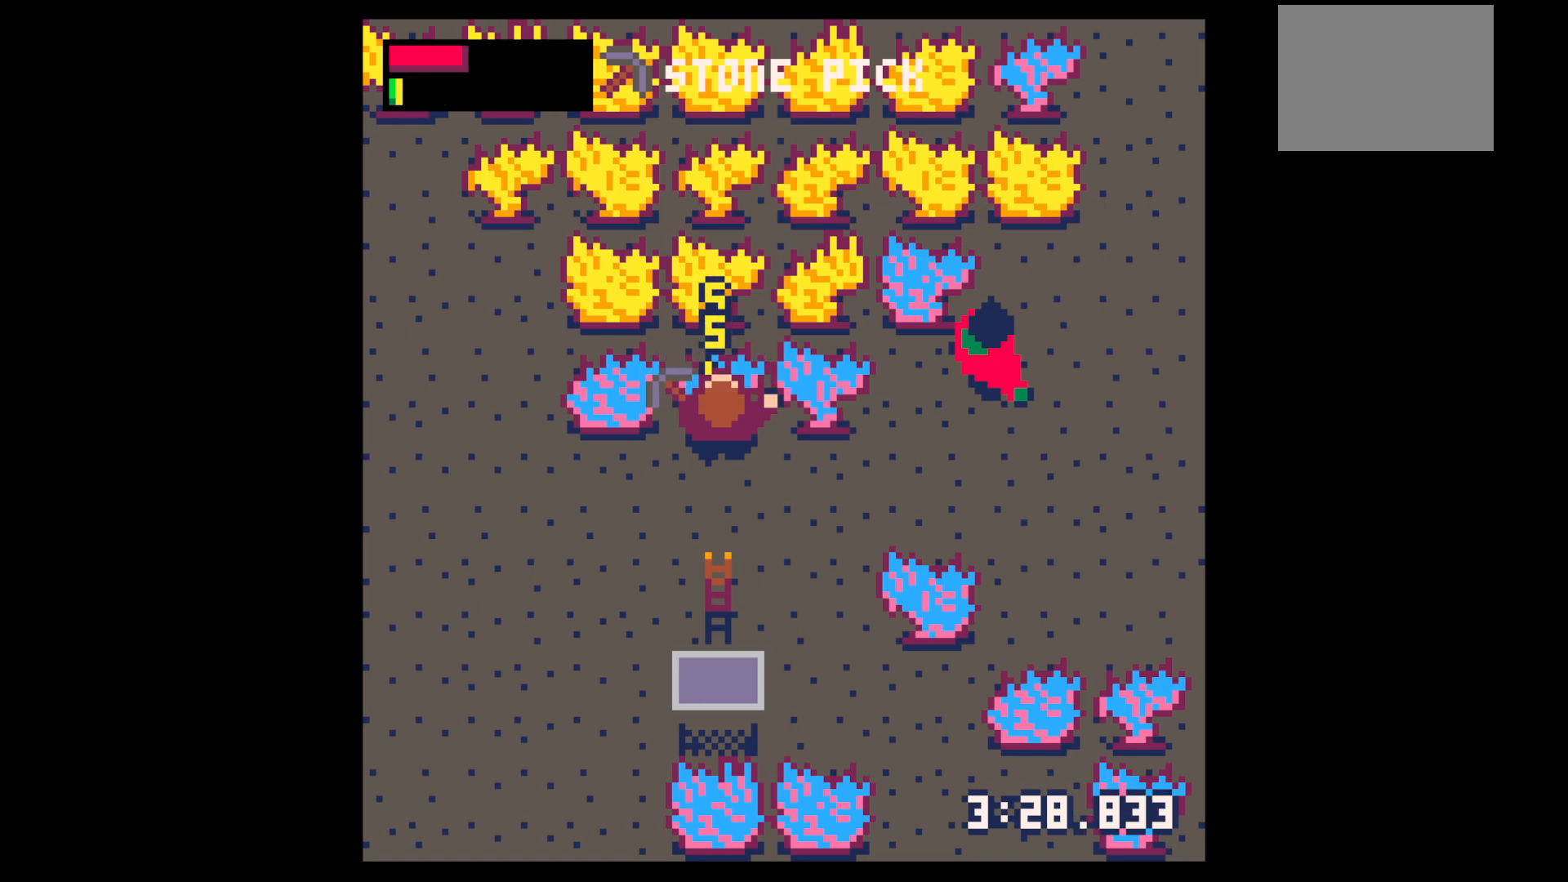
{"keys": [], "events": [[100, "x", "up"], [283, "z", "down"], [317, "down", "down"], [417, "down", "up"], [417, "z", "up"]]}
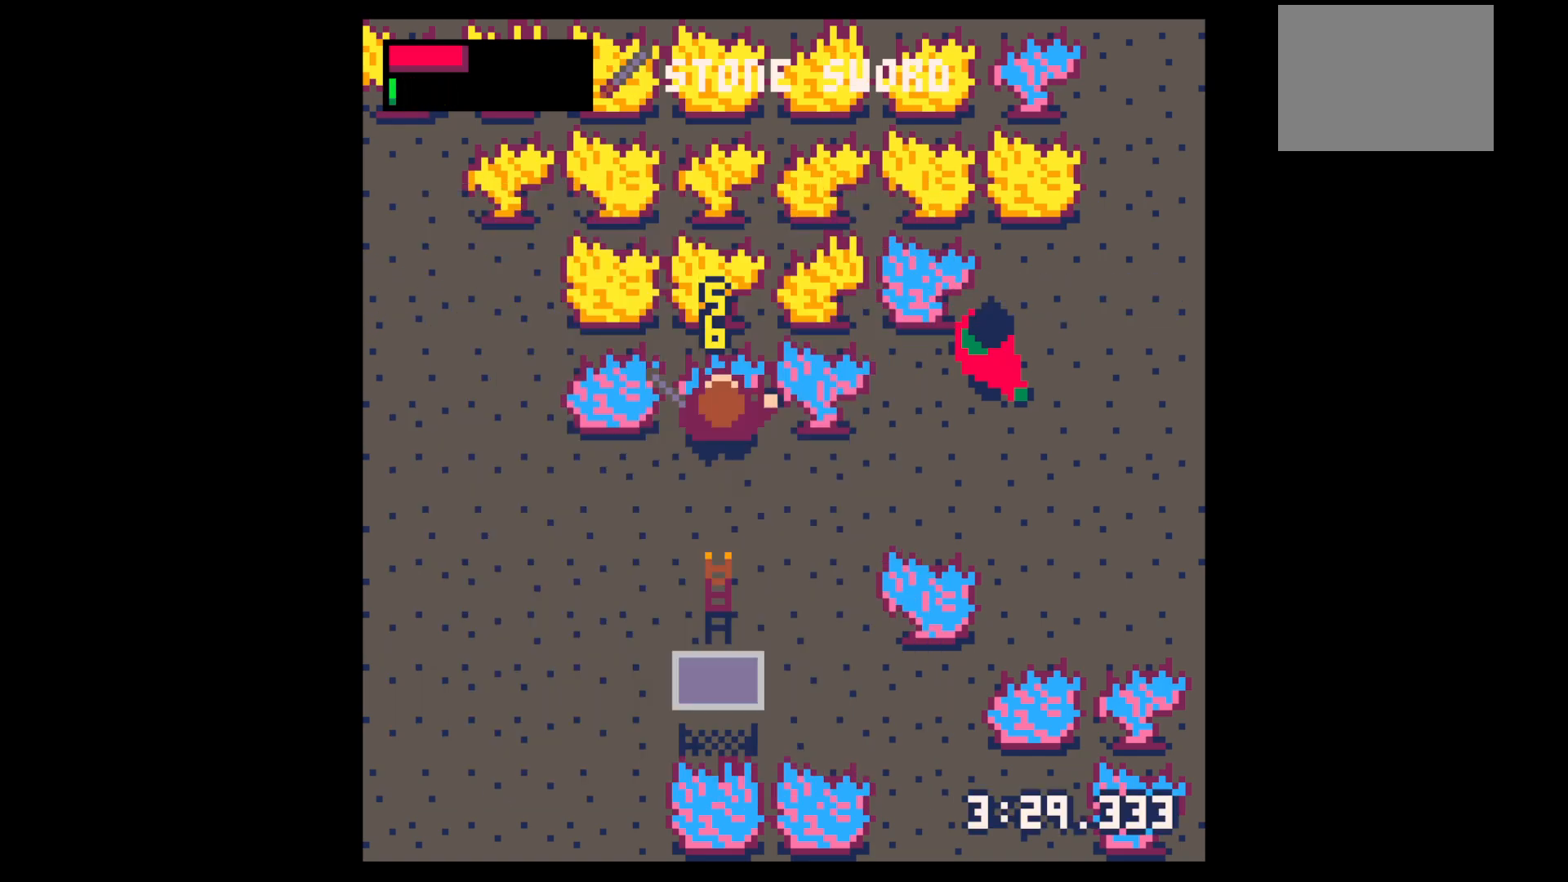
{"keys": ["right"], "events": [[17, "right", "down"], [17, "x", "down"], [50, "right", "up"], [100, "x", "up"], [483, "right", "down"]]}
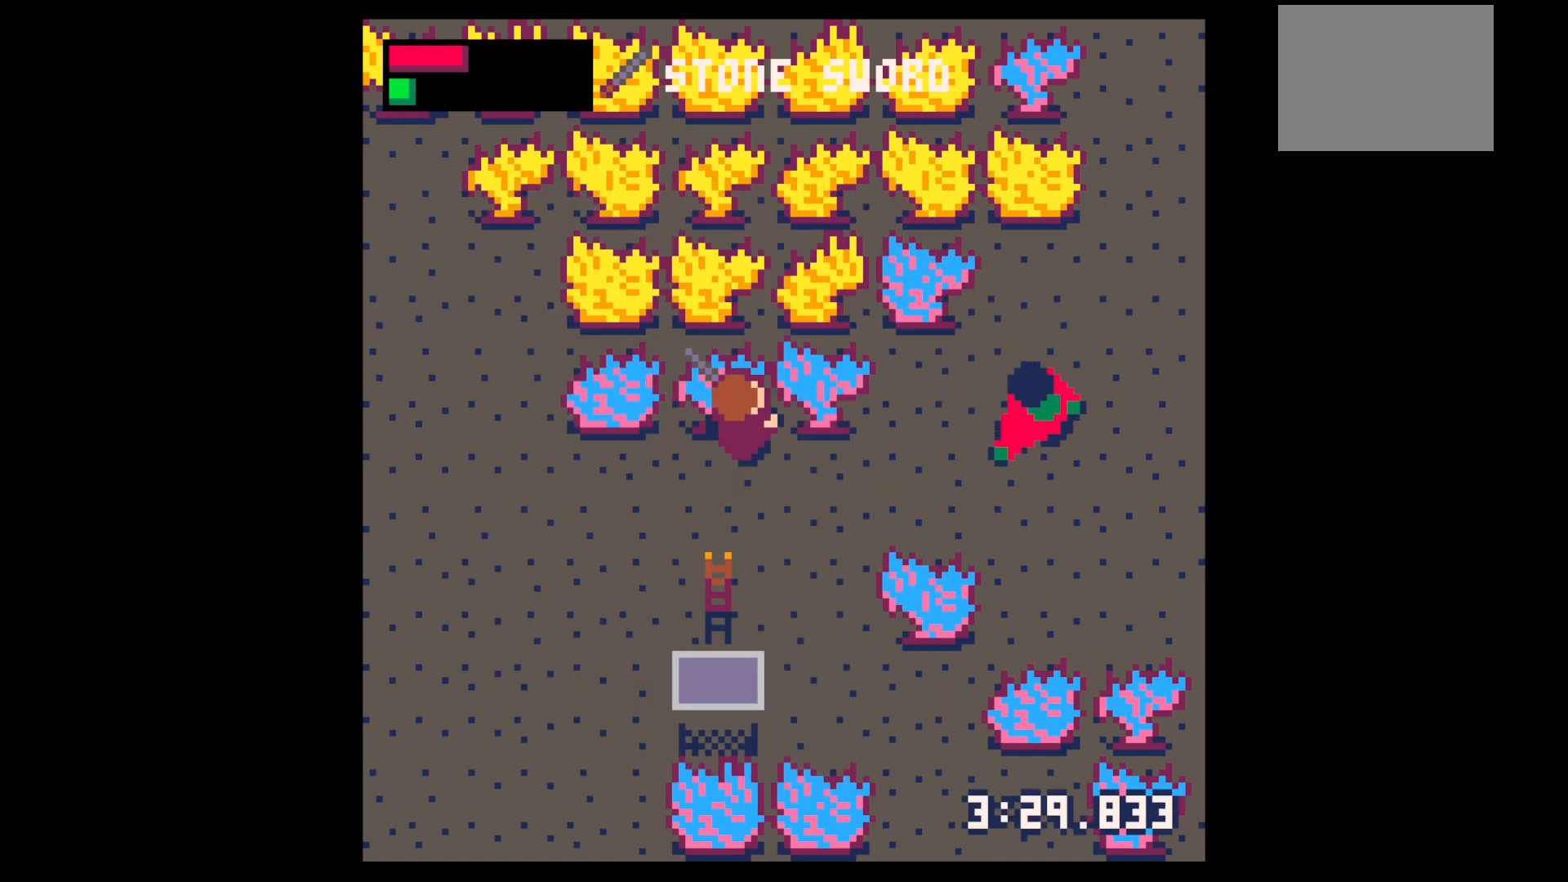
{"keys": ["x"], "events": [[267, "down", "down"], [317, "down", "up"], [450, "right", "up"], [500, "x", "down"]]}
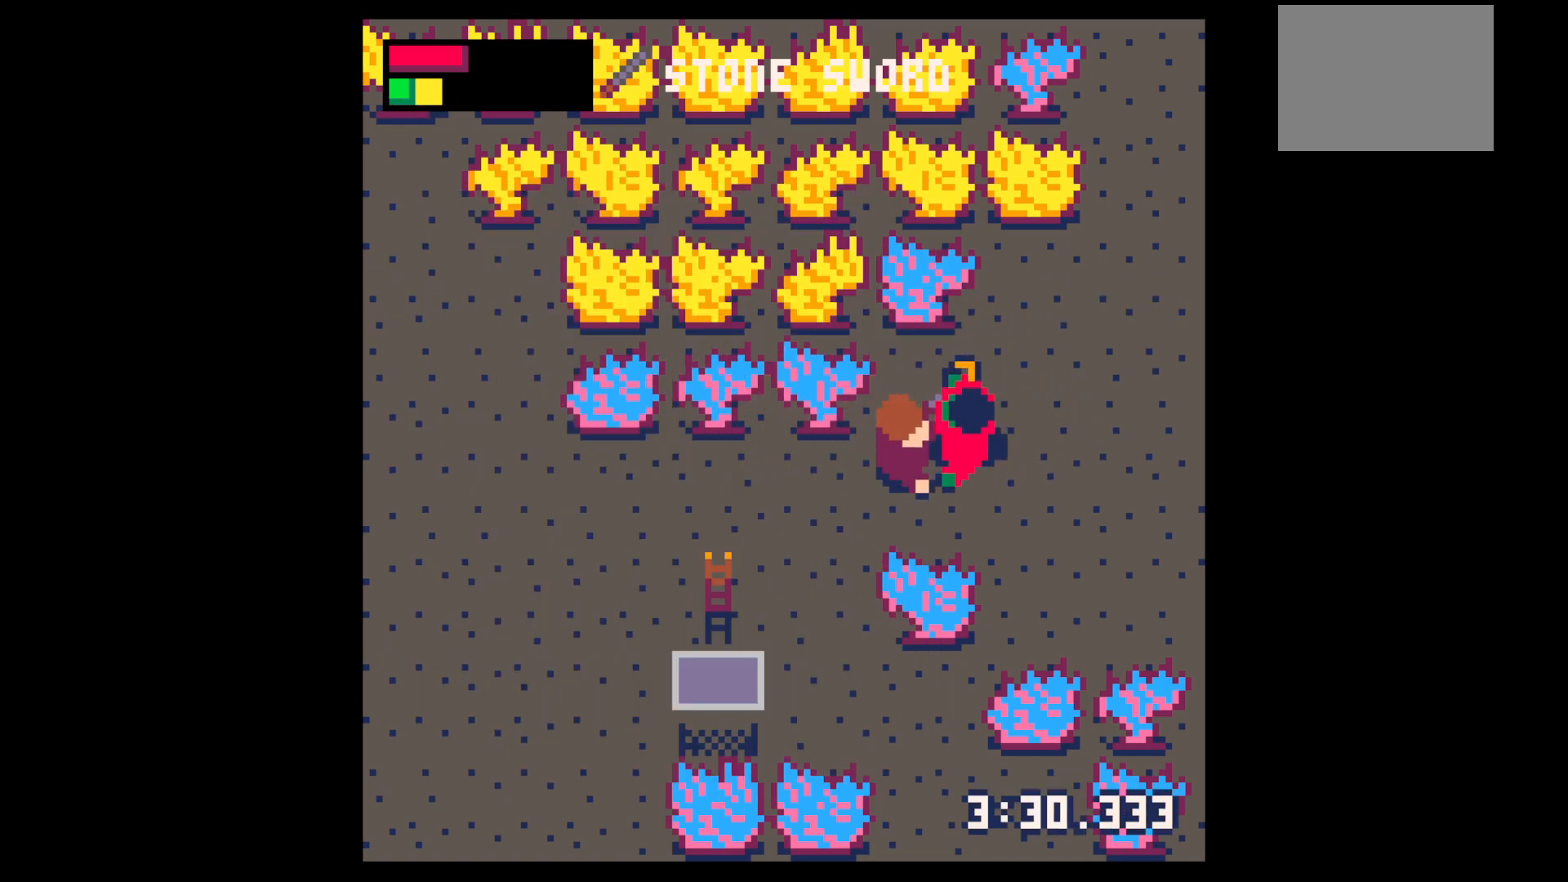
{"keys": ["x"], "events": [[50, "x", "up"], [183, "x", "down"], [333, "x", "up"], [367, "up", "down"], [417, "x", "down"], [467, "up", "up"]]}
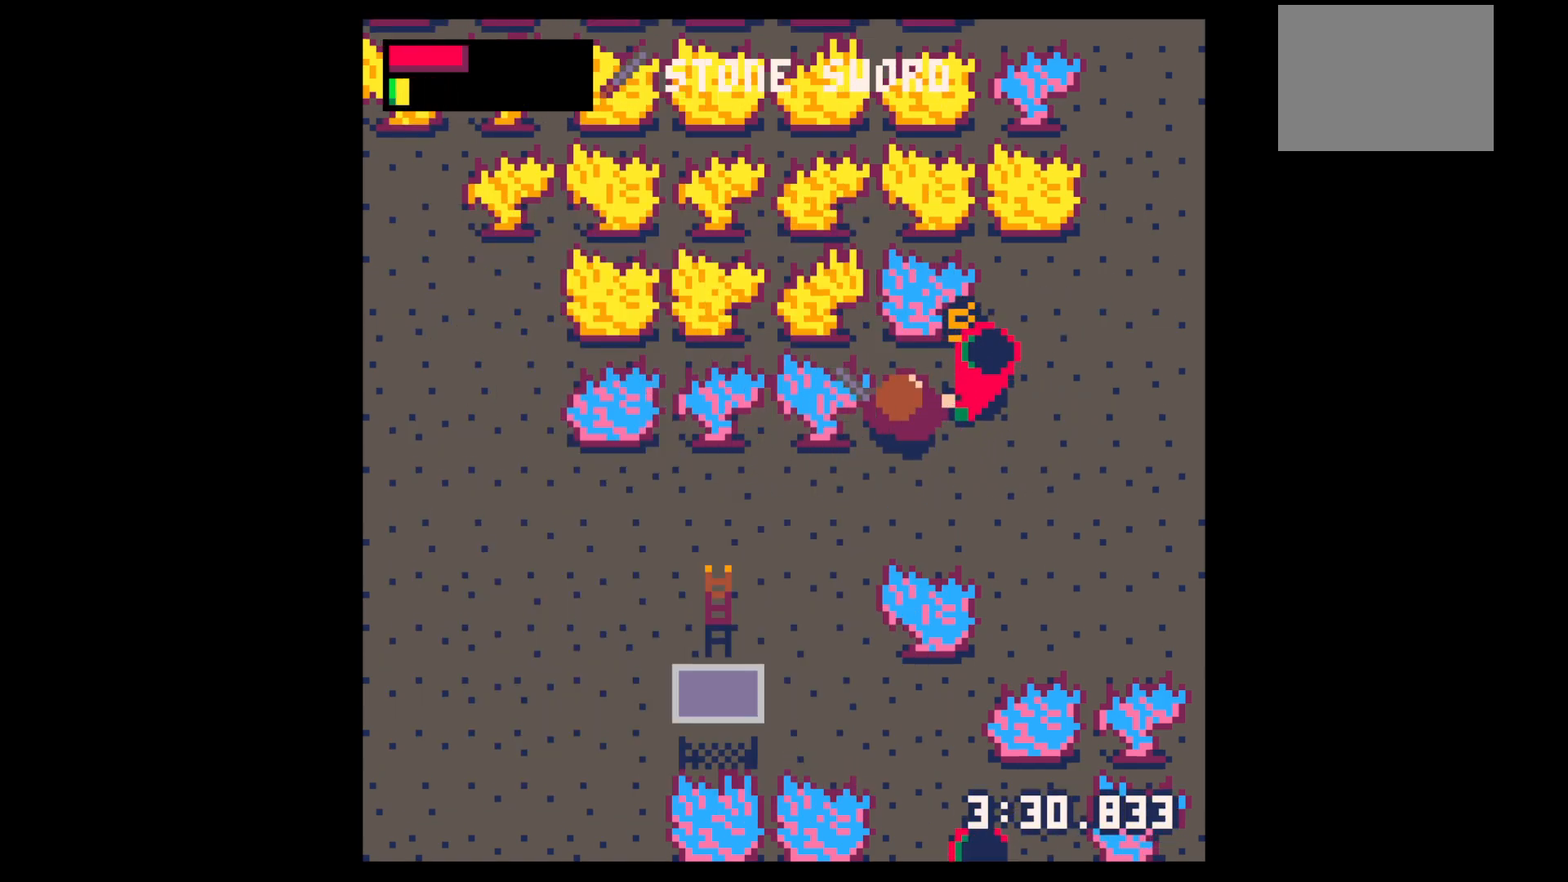
{"keys": [], "events": [[100, "x", "up"], [150, "right", "down"], [150, "up", "down"], [250, "right", "up"], [250, "up", "up"], [250, "x", "down"], [383, "x", "up"]]}
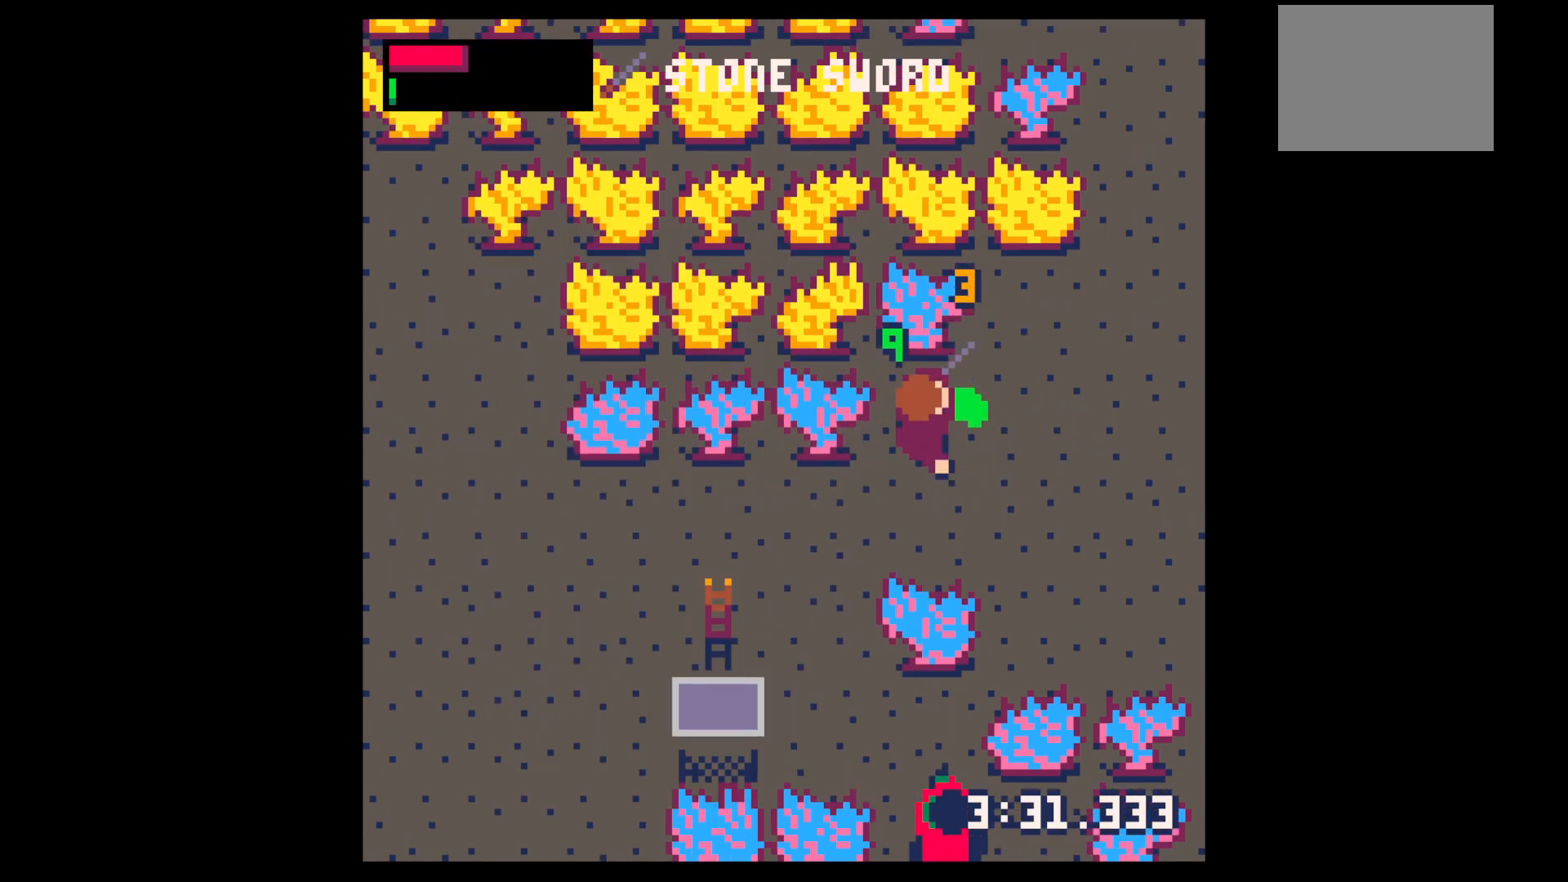
{"keys": ["down"], "events": [[17, "right", "down"], [17, "up", "down"], [267, "right", "up"], [317, "left", "down"], [317, "up", "up"], [367, "down", "down"], [500, "left", "up"]]}